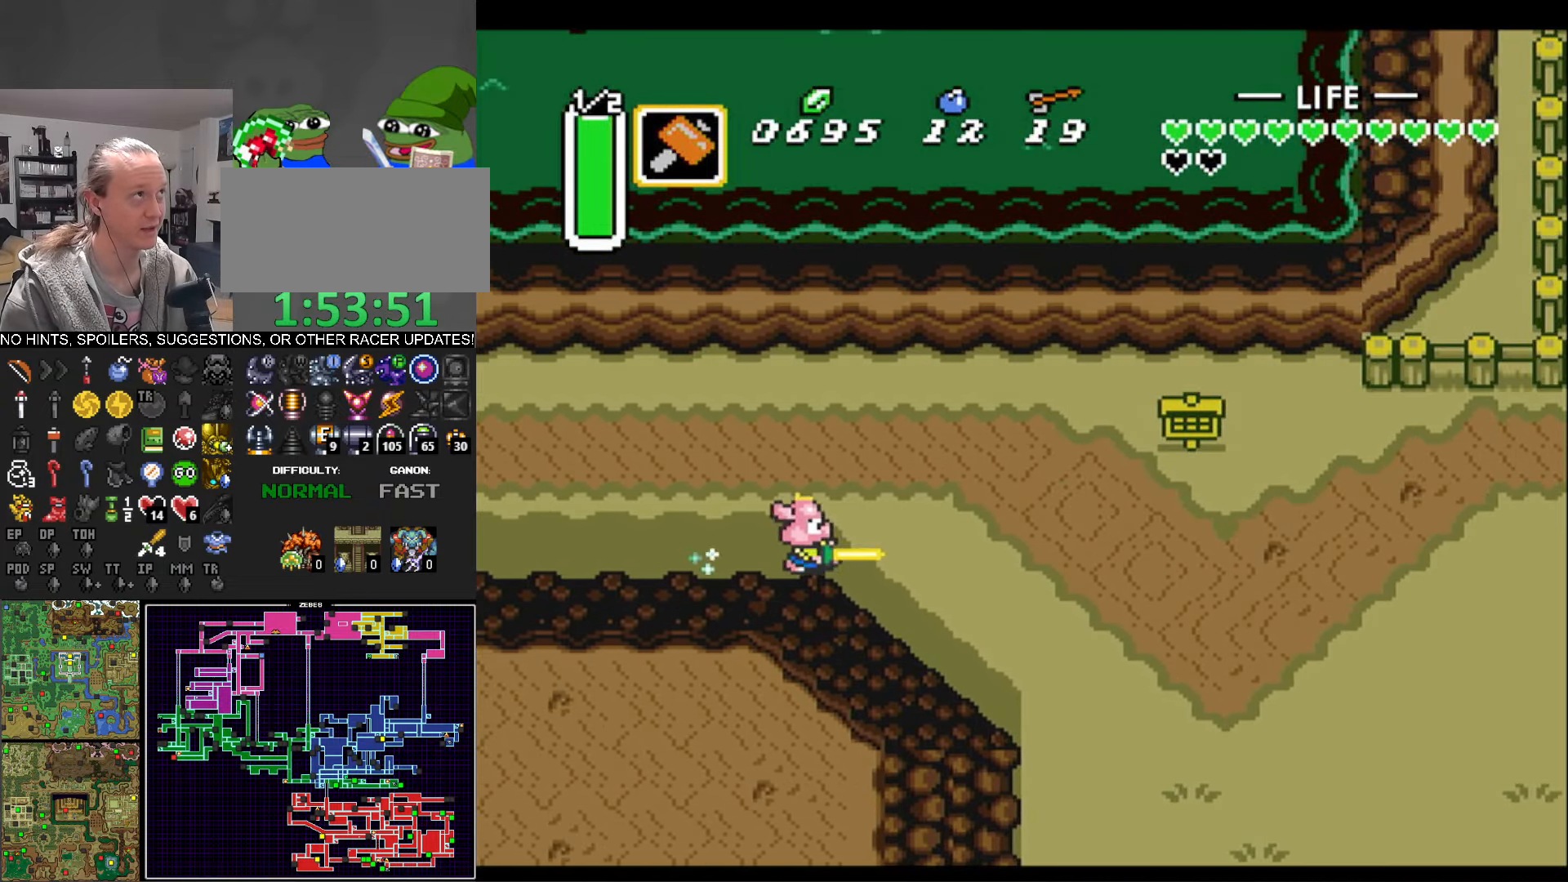
Gameplay with a controller (Nintendo layout); each line is a JSON object with the inputs held at the frame after it. "events" lists button and stick changes between this image and that frame as [ms after this image, input, new state], when the widget could be followed in between. Not read: L3 R3.
{"buttons": ["A"], "events": []}
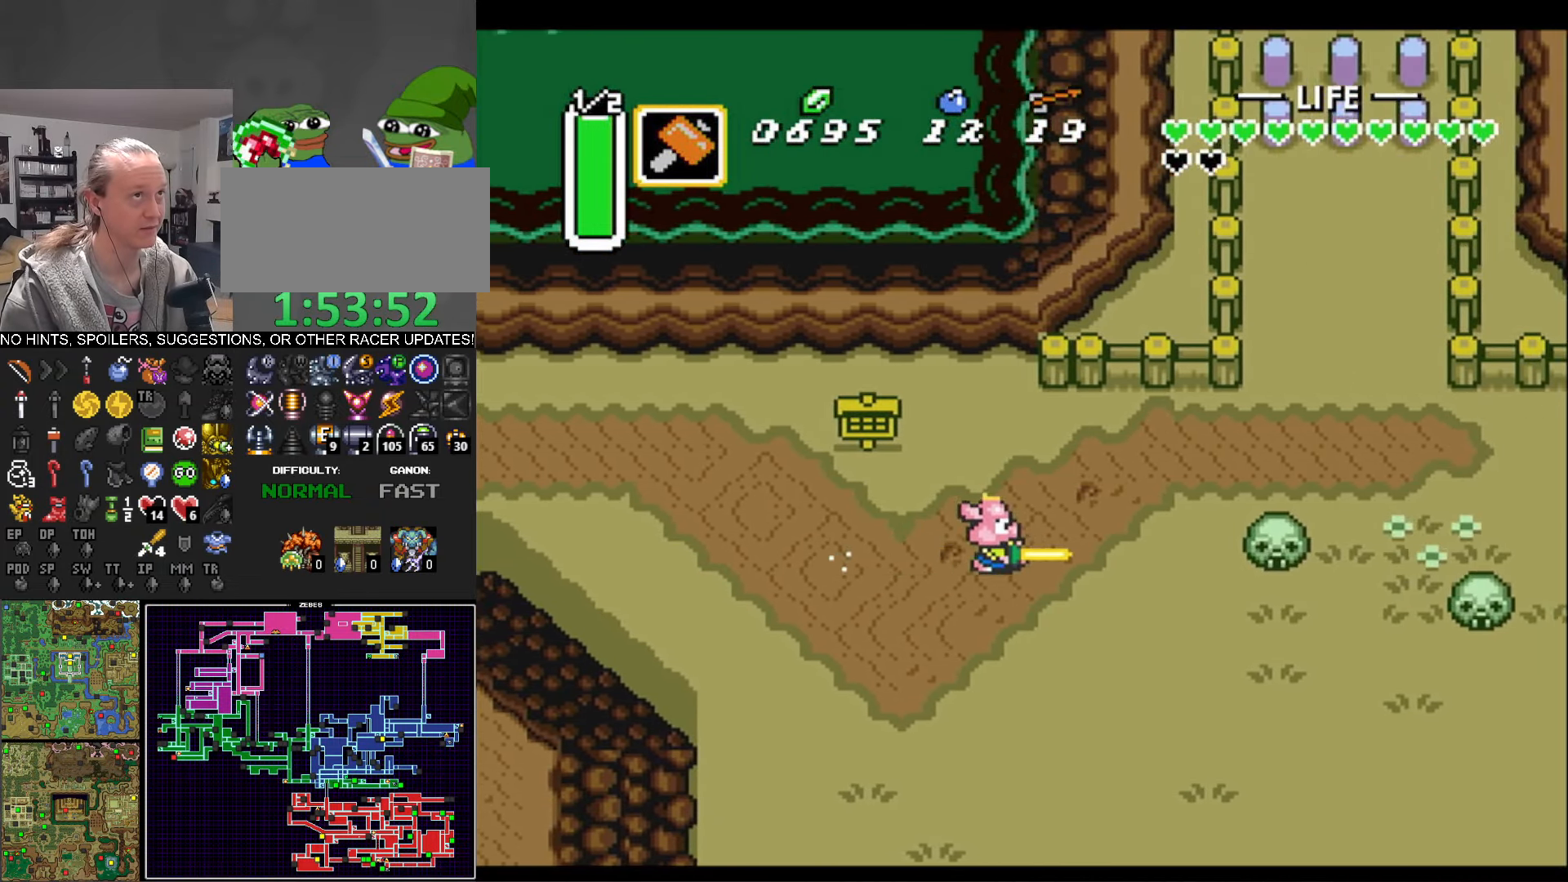
{"buttons": ["DPAD_UP", "DPAD_RIGHT"], "events": [[100, "A", "up"], [117, "DPAD_UP", "down"], [150, "DPAD_RIGHT", "down"]]}
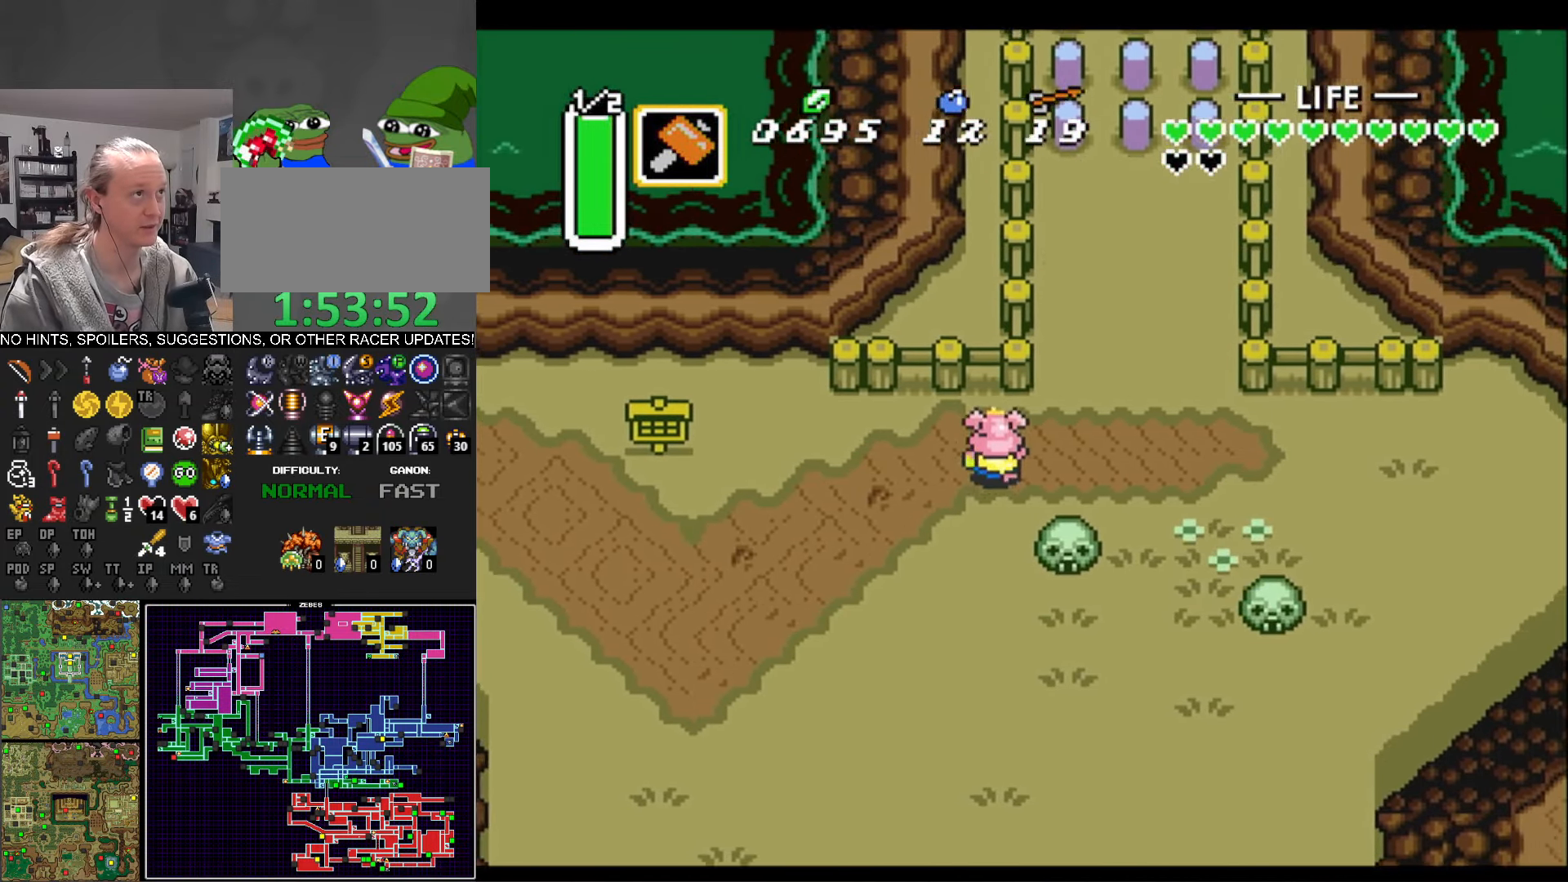
{"buttons": [], "events": [[233, "DPAD_RIGHT", "up"], [450, "DPAD_UP", "up"]]}
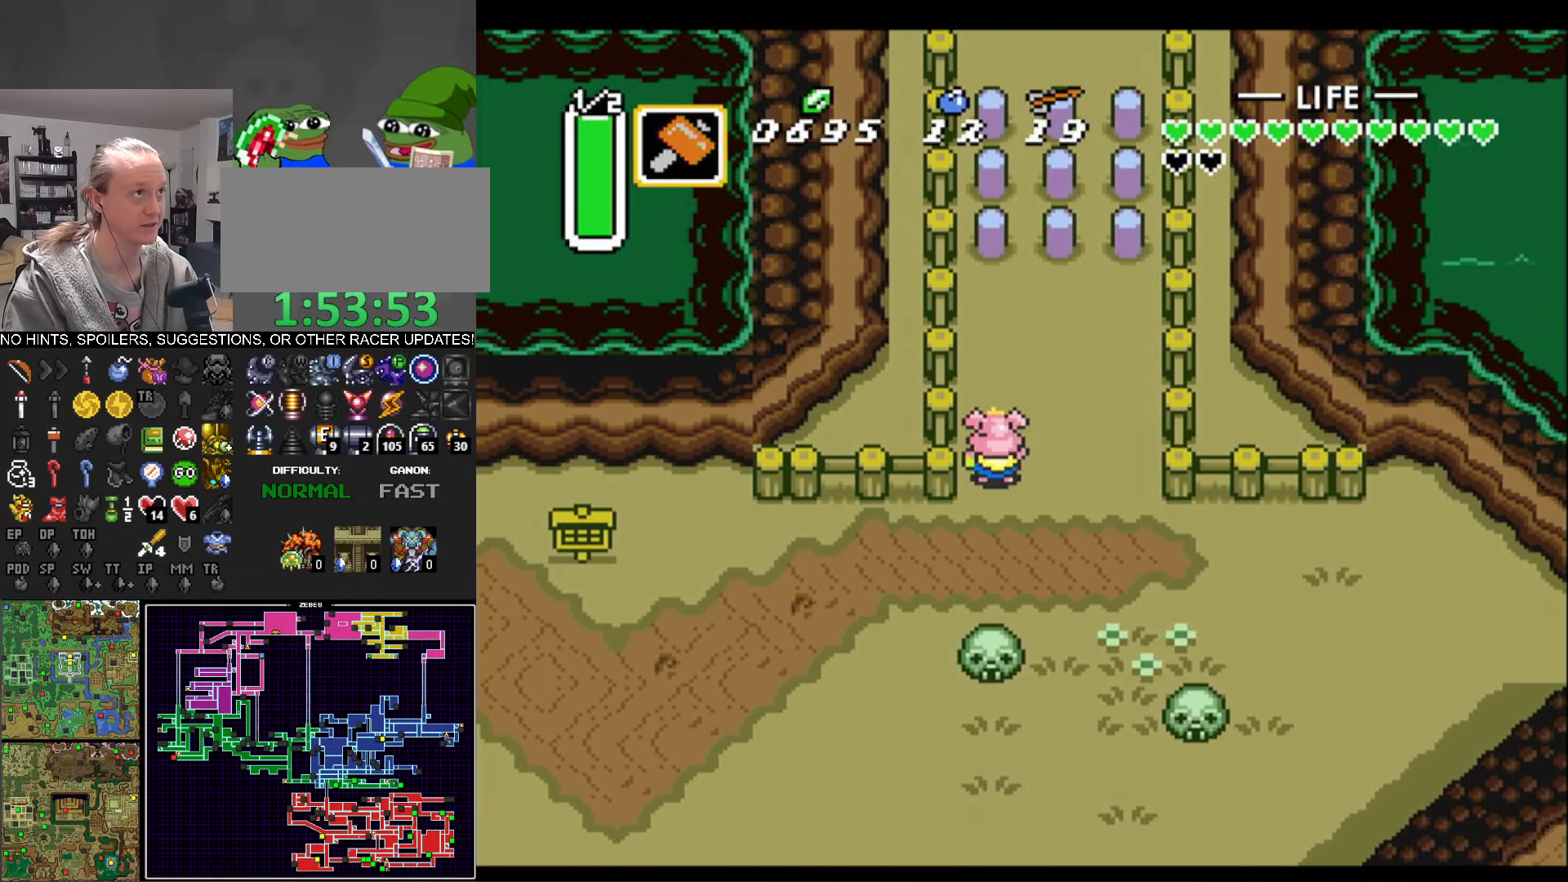
{"buttons": ["A", "Y"], "events": [[100, "A", "down"], [100, "Y", "down"]]}
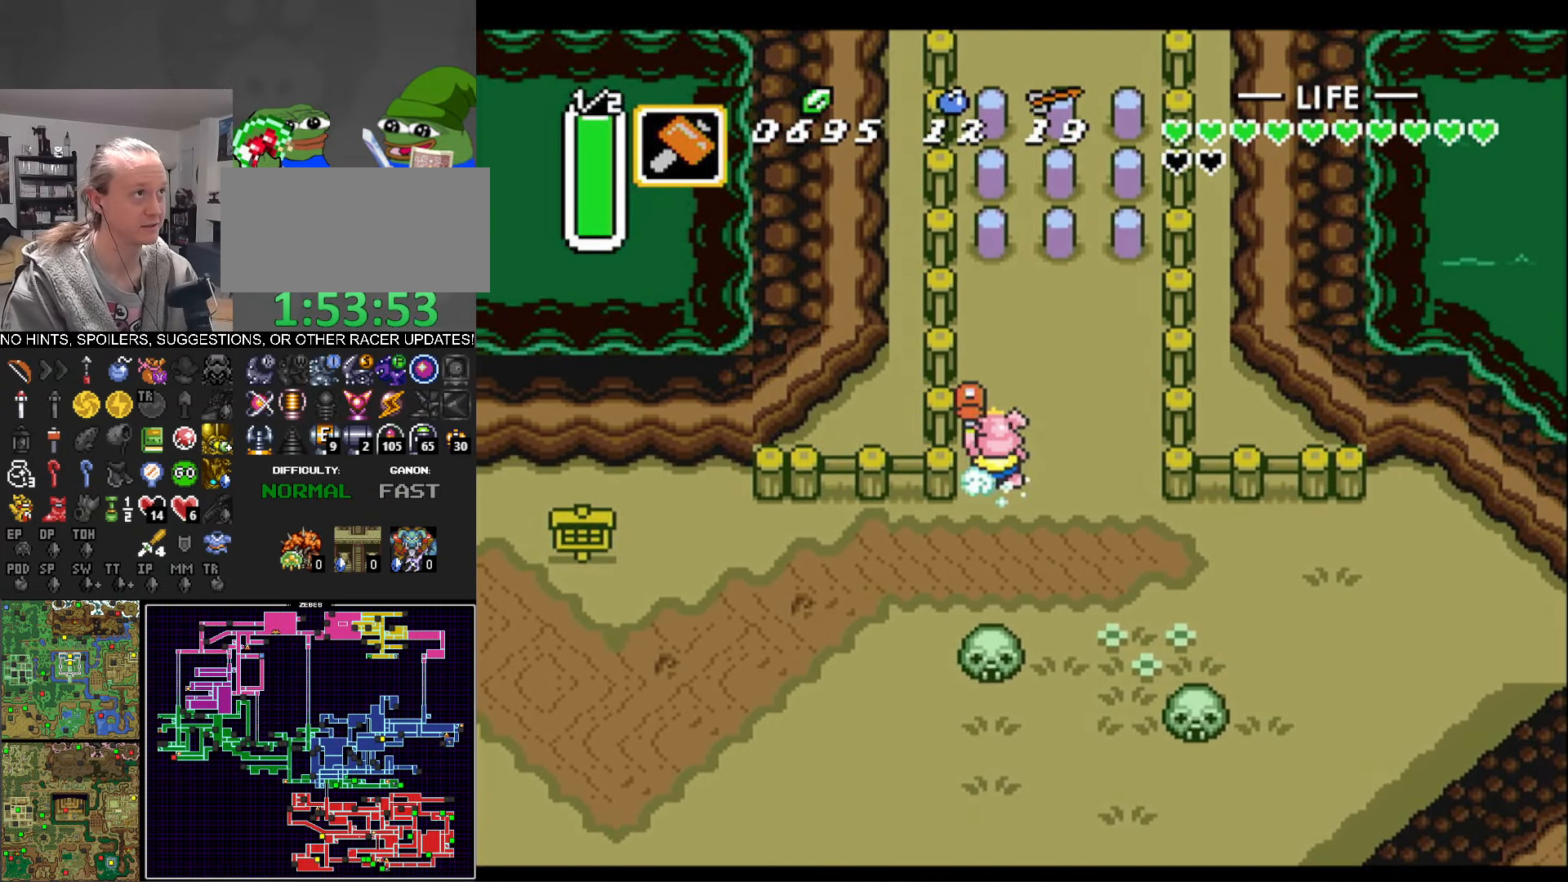
{"buttons": [], "events": [[350, "A", "up"], [367, "Y", "up"]]}
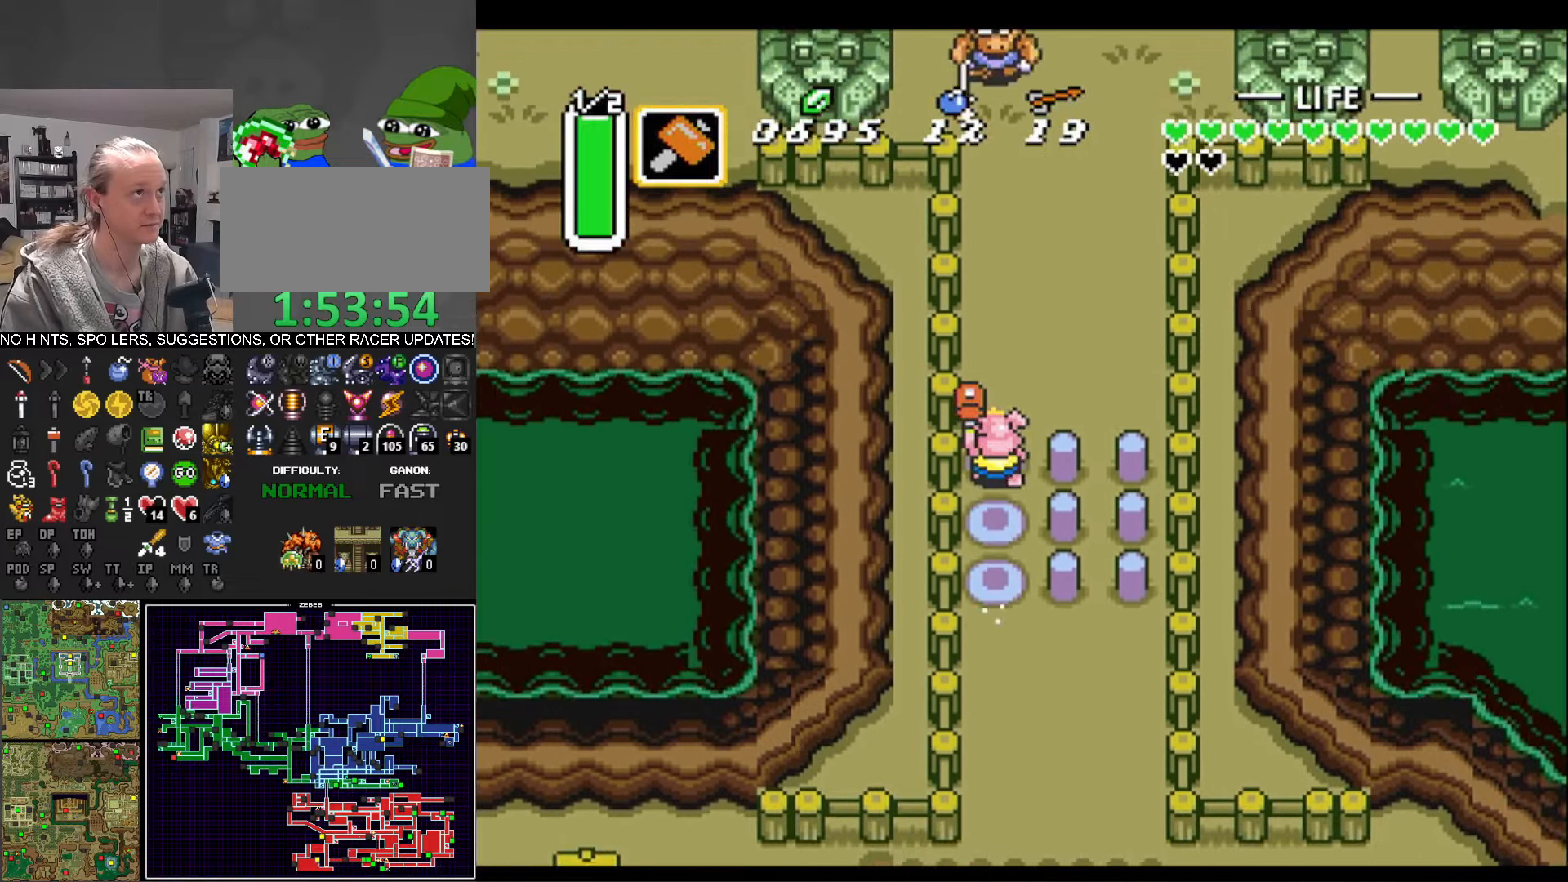
{"buttons": ["DPAD_UP"], "events": [[150, "DPAD_DOWN", "down"], [184, "DPAD_RIGHT", "down"], [200, "DPAD_DOWN", "up"], [234, "DPAD_RIGHT", "up"], [234, "DPAD_UP", "down"]]}
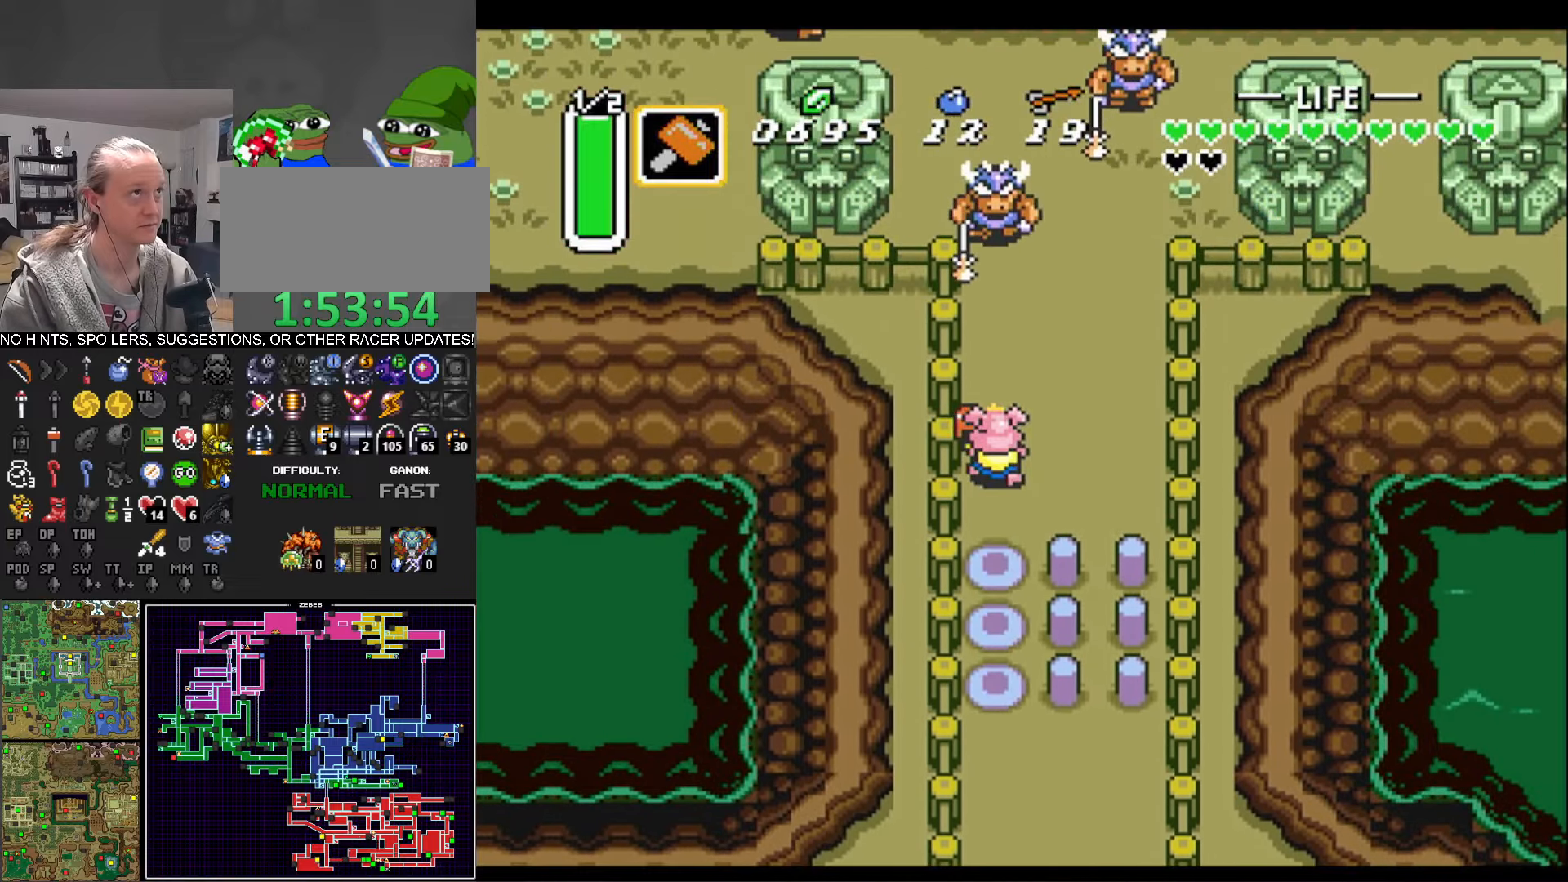
{"buttons": ["B", "DPAD_UP"], "events": [[384, "B", "down"]]}
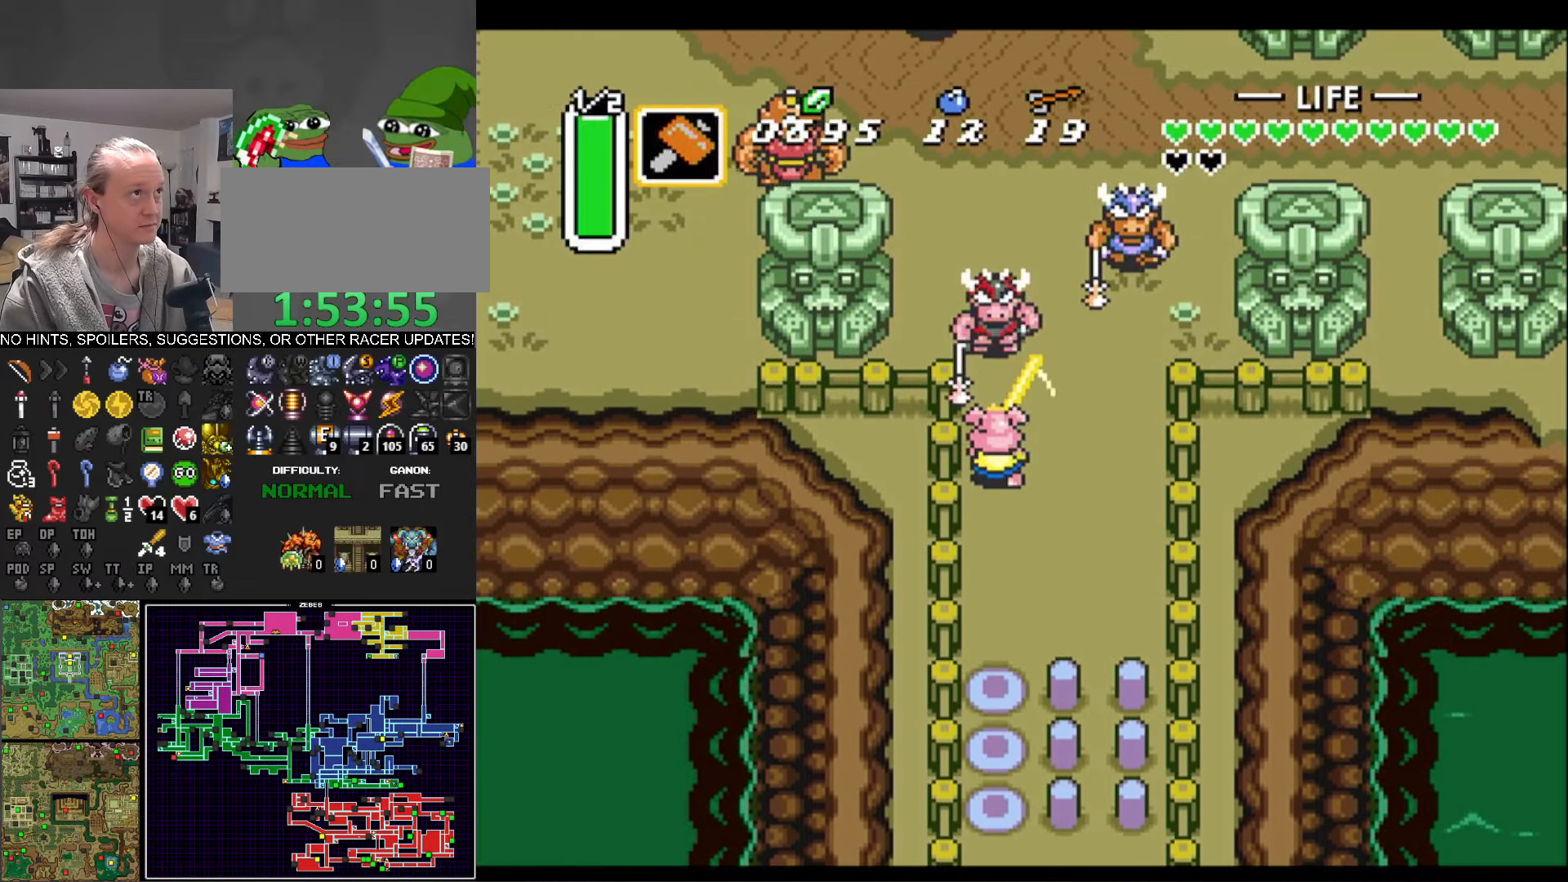
{"buttons": ["DPAD_UP"], "events": [[34, "B", "up"]]}
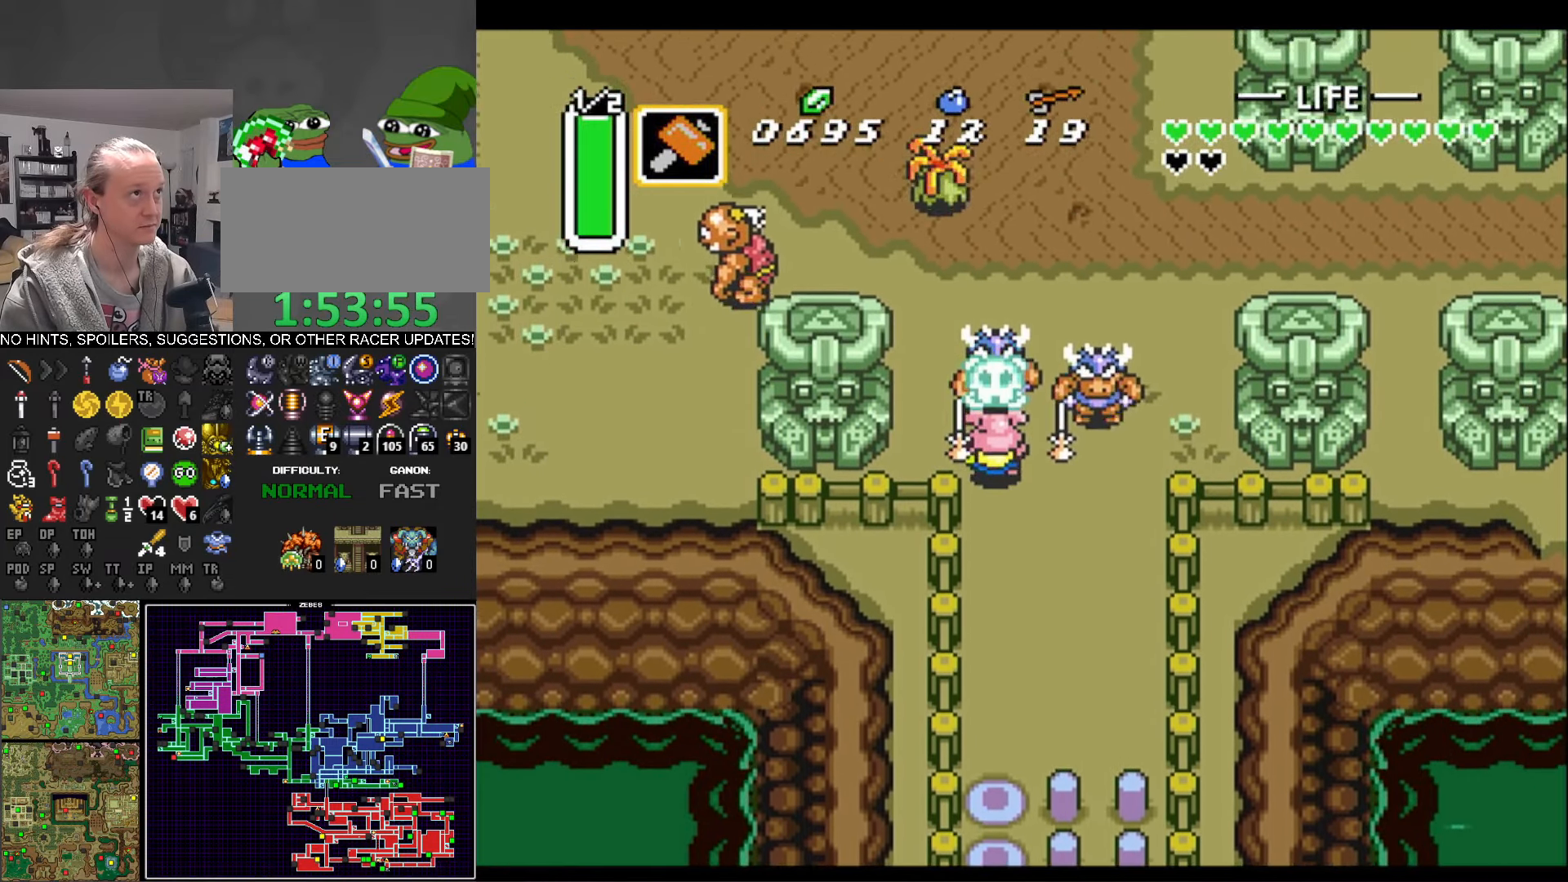
{"buttons": ["DPAD_UP", "DPAD_LEFT"], "events": [[34, "DPAD_LEFT", "down"], [284, "DPAD_LEFT", "up"], [484, "DPAD_LEFT", "down"]]}
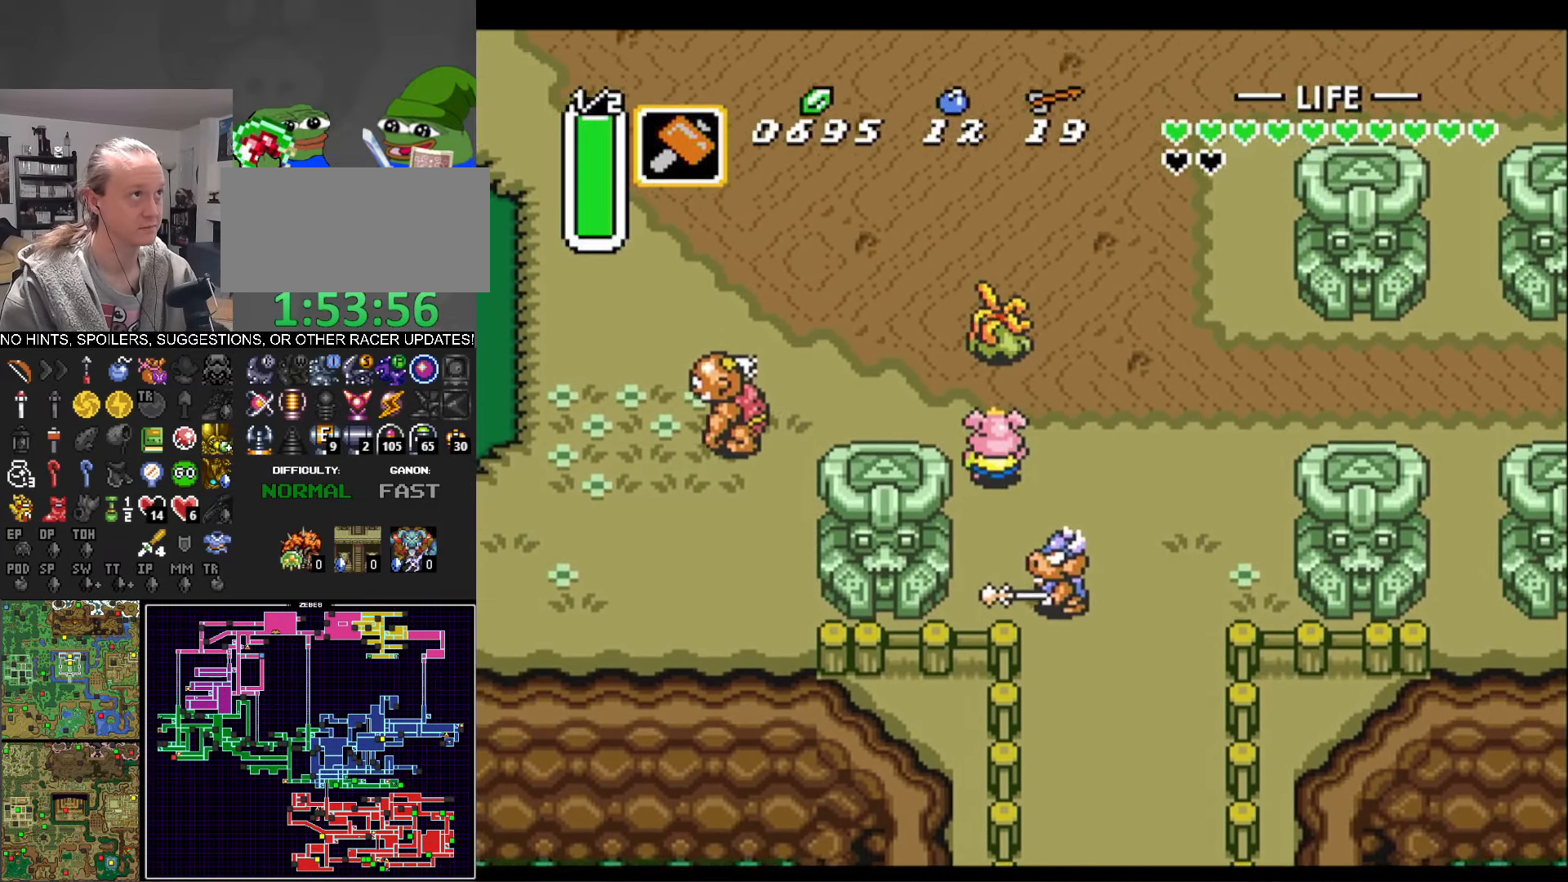
{"buttons": ["DPAD_UP", "DPAD_LEFT"], "events": []}
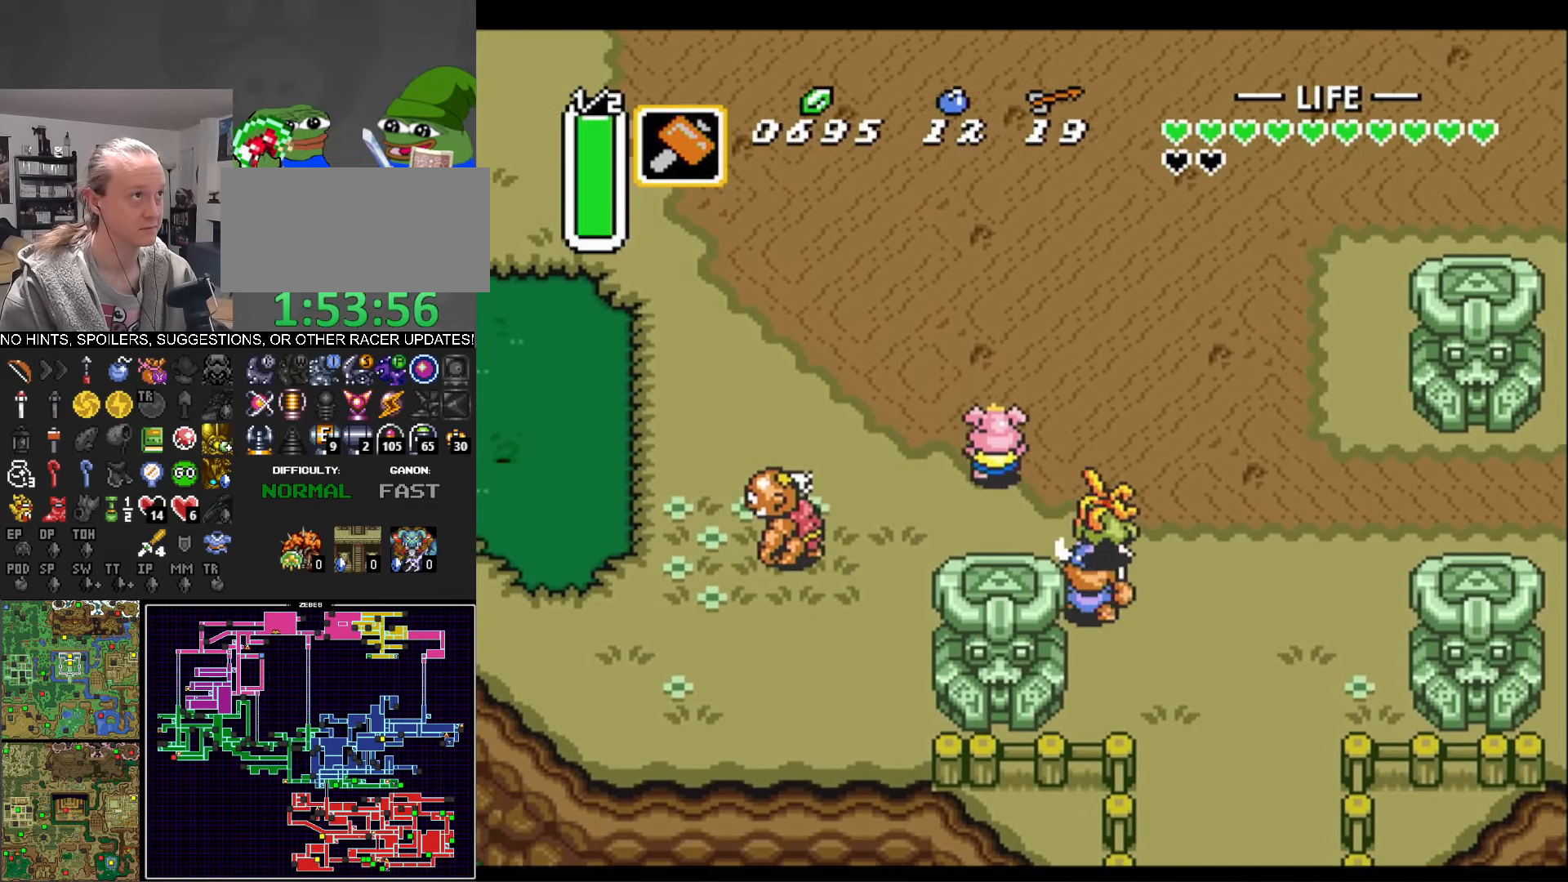
{"buttons": ["DPAD_UP", "DPAD_LEFT"], "events": []}
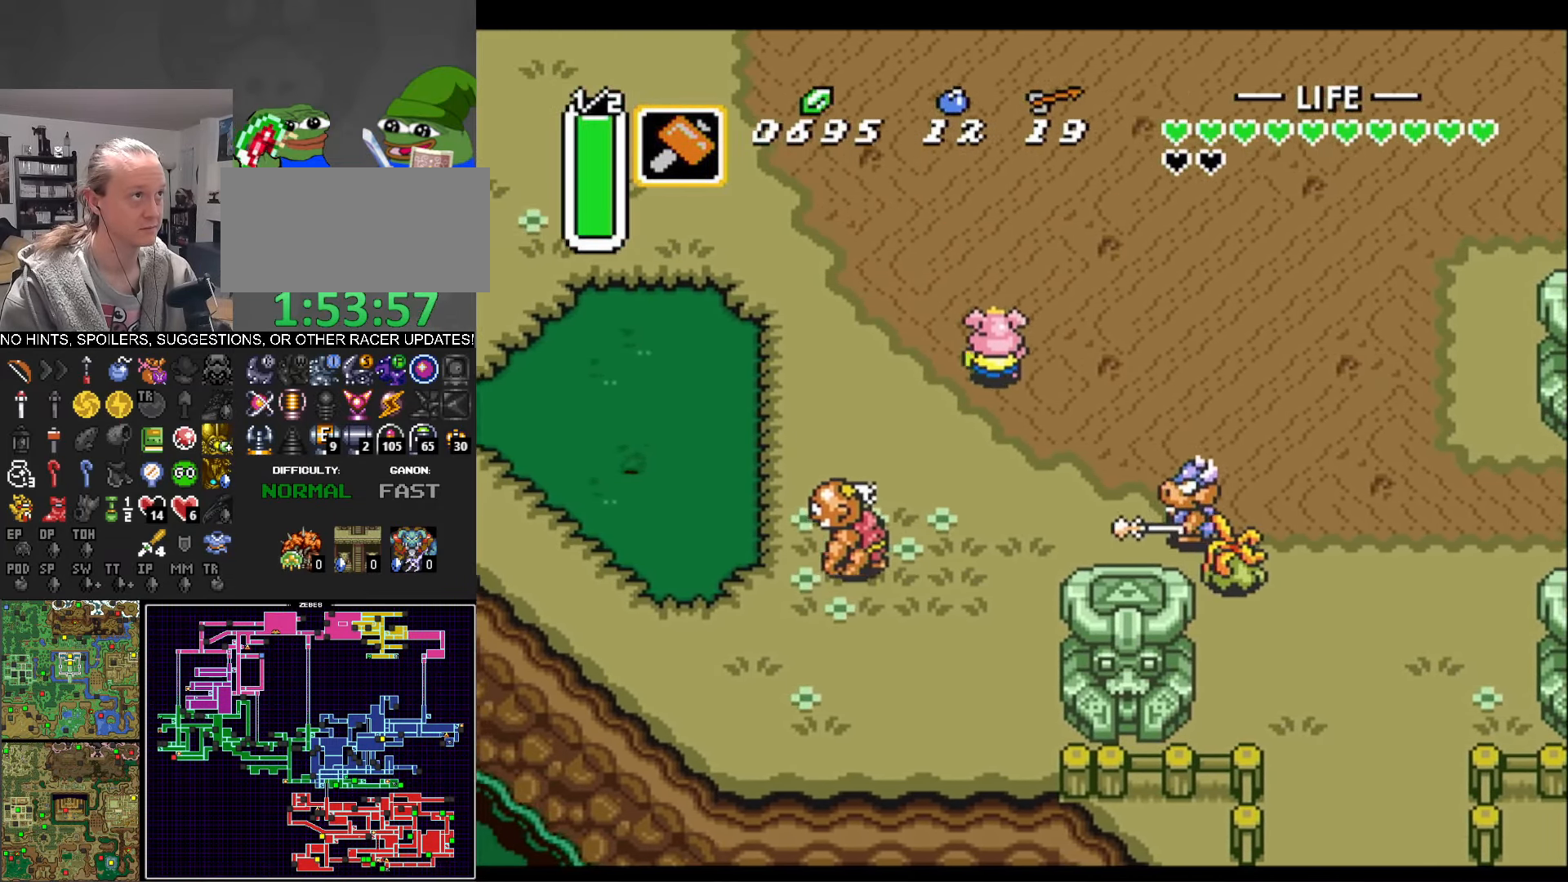
{"buttons": ["DPAD_UP", "DPAD_LEFT"], "events": []}
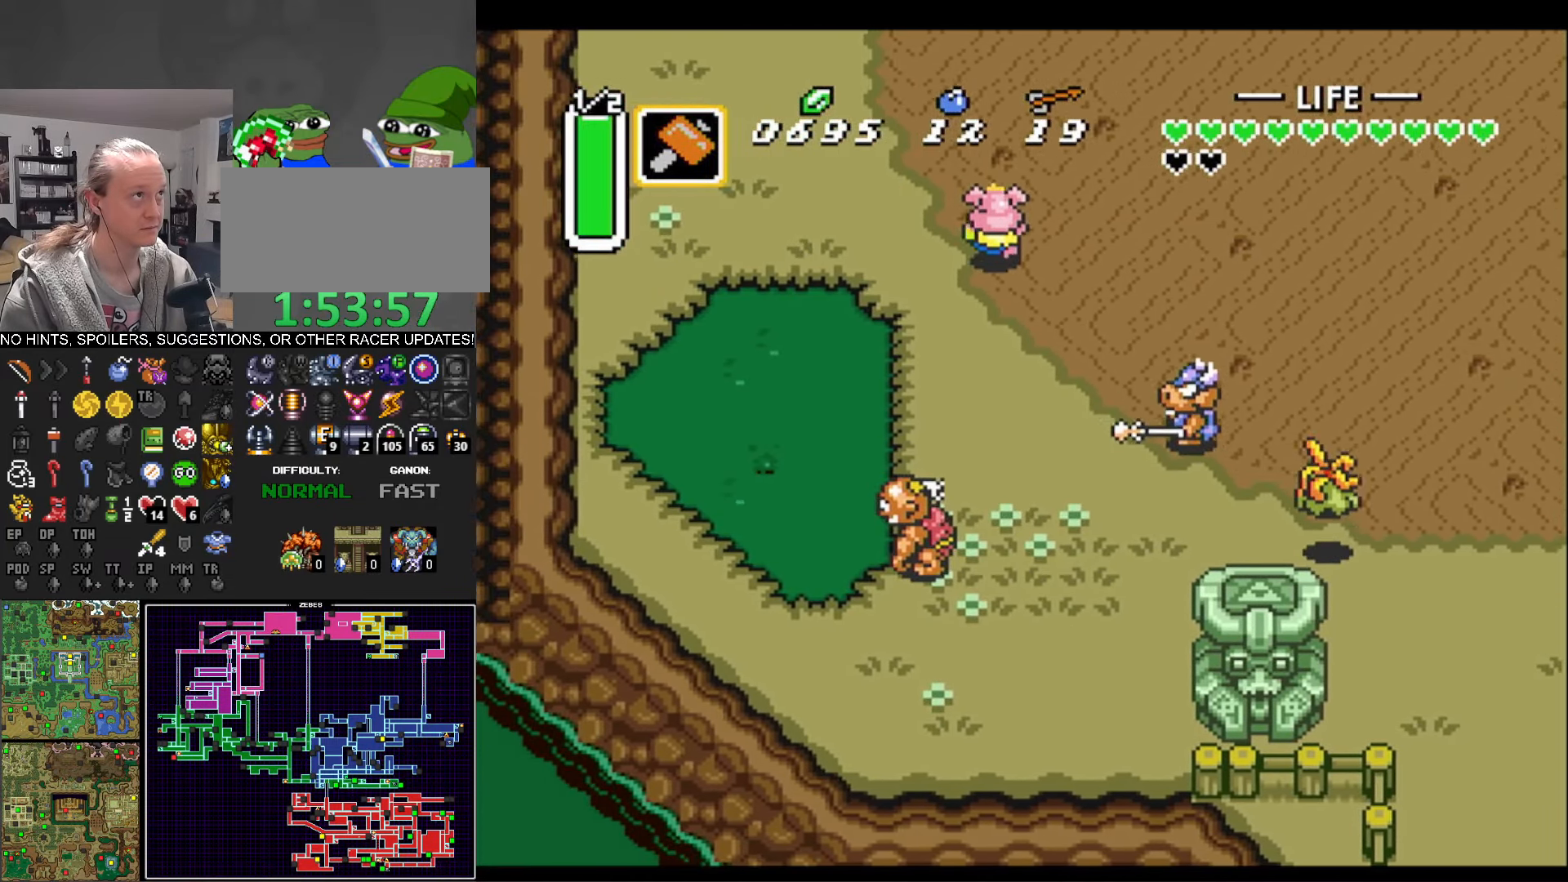
{"buttons": ["DPAD_LEFT"], "events": [[317, "DPAD_UP", "up"]]}
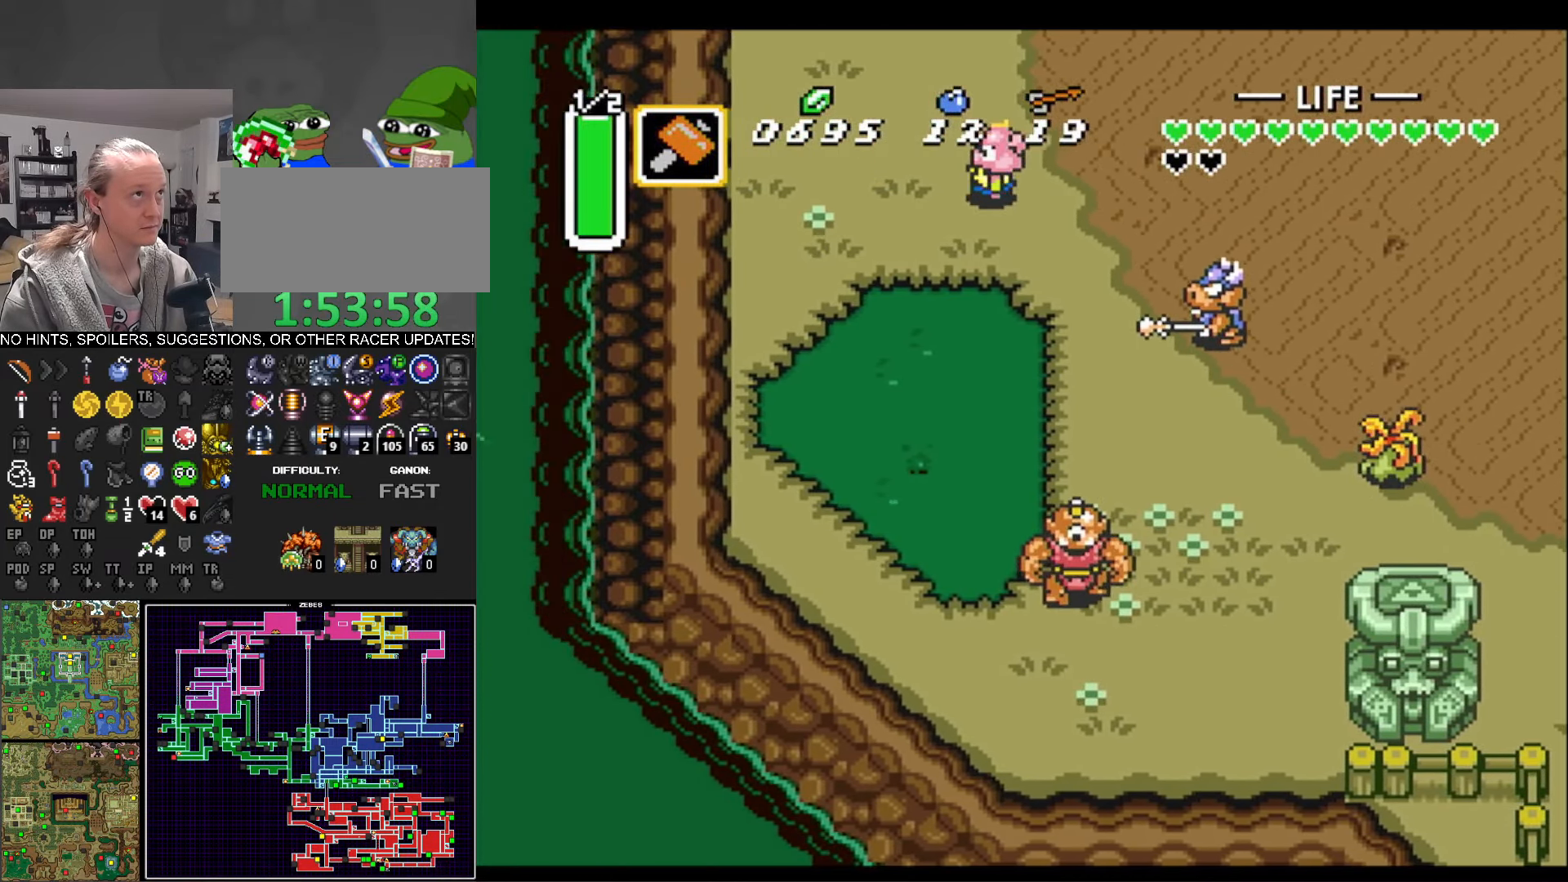
{"buttons": ["DPAD_UP", "DPAD_LEFT"], "events": [[34, "DPAD_UP", "down"]]}
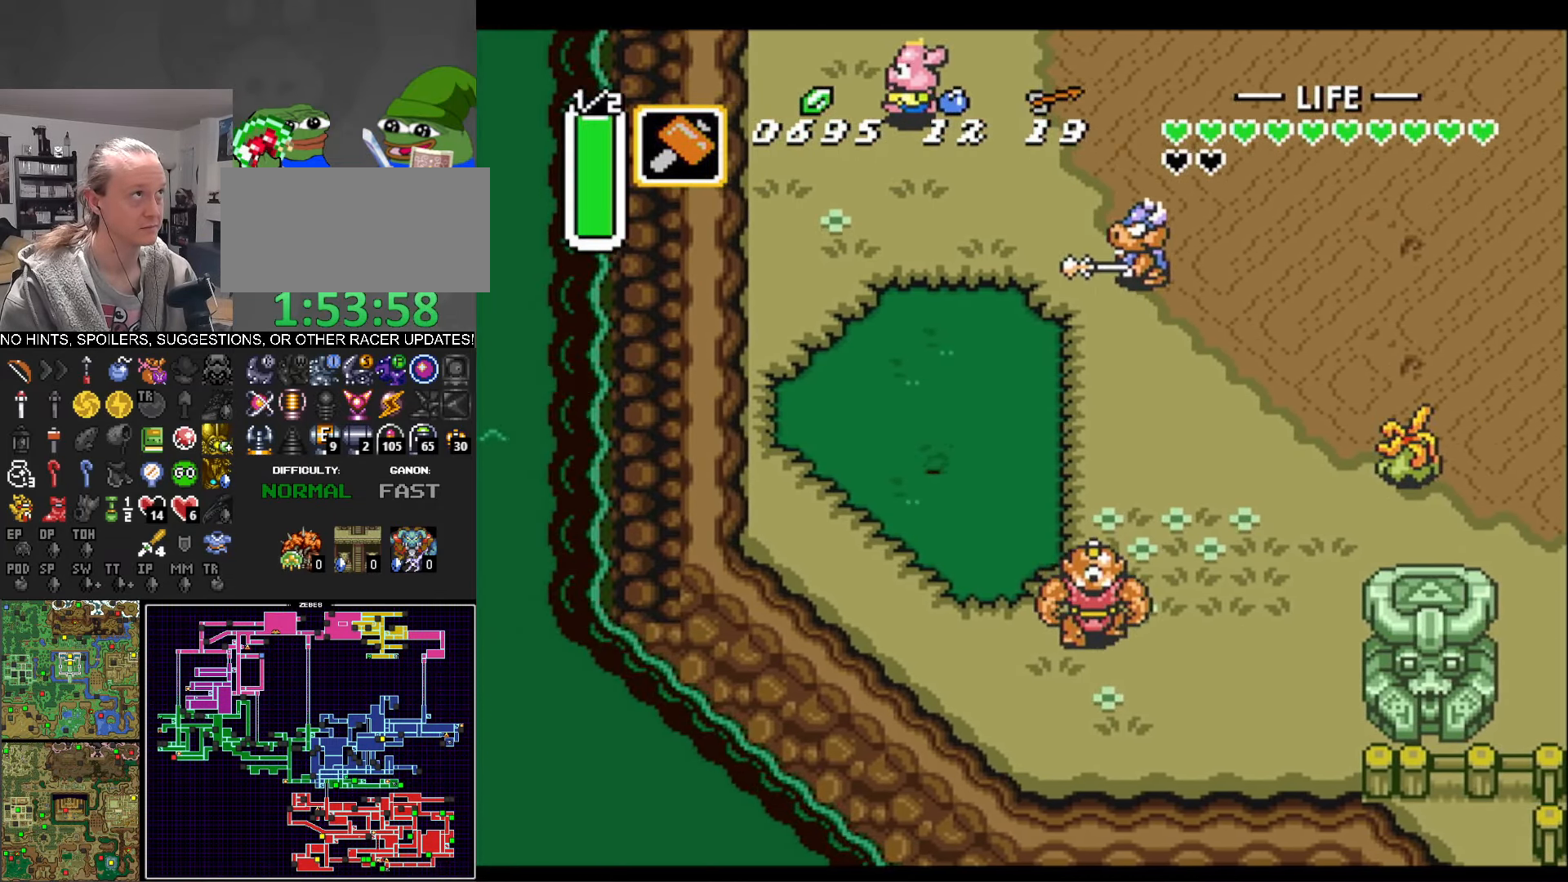
{"buttons": ["DPAD_UP", "DPAD_LEFT"], "events": []}
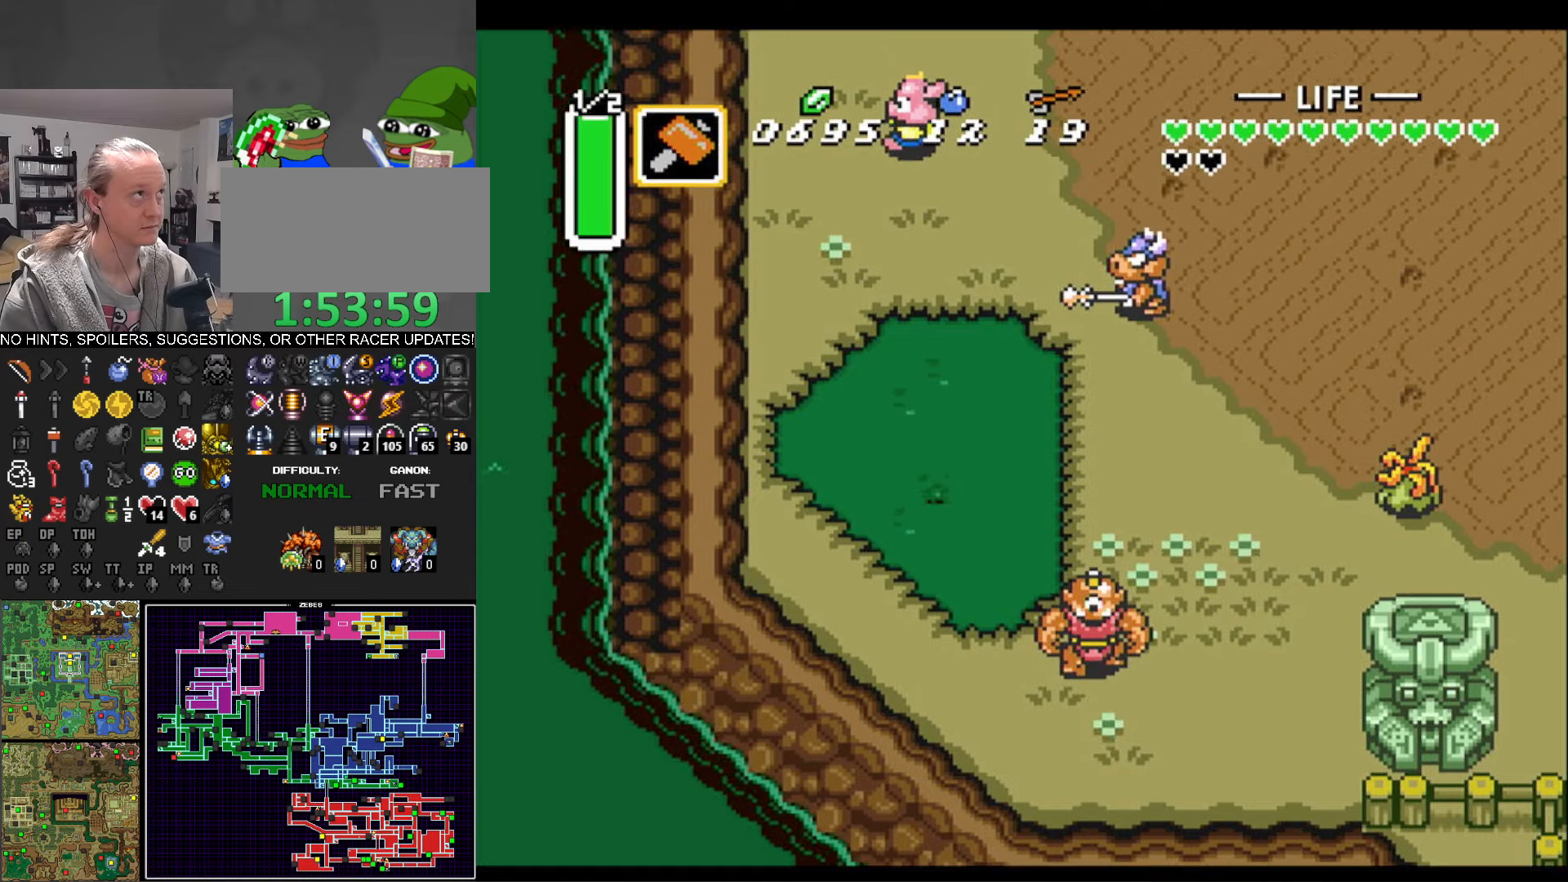
{"buttons": ["DPAD_UP", "DPAD_LEFT"], "events": []}
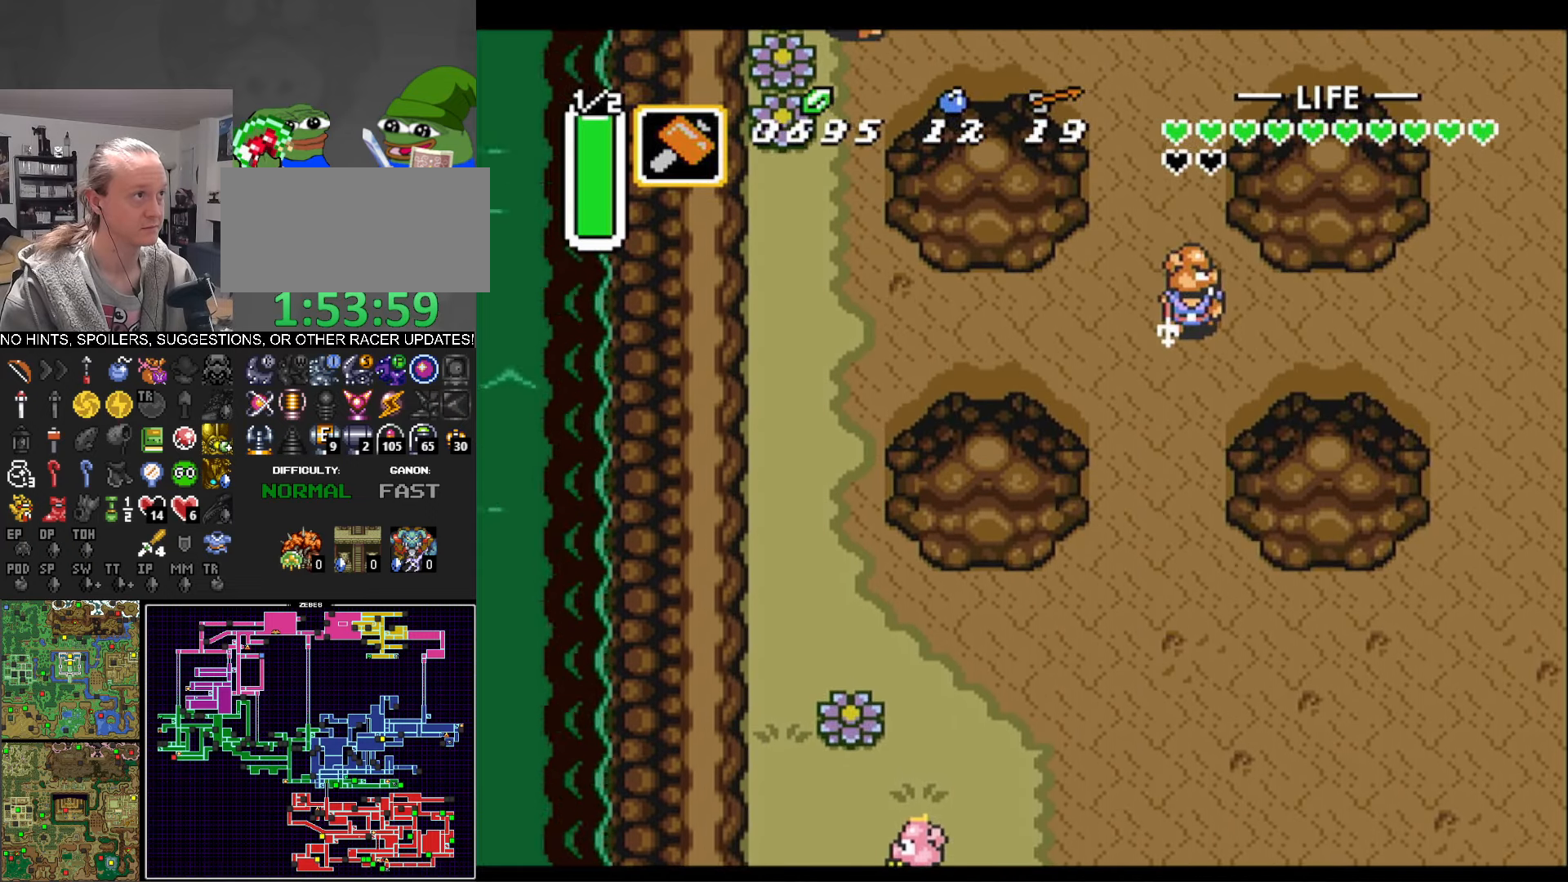
{"buttons": ["A"], "events": [[183, "DPAD_UP", "up"], [366, "DPAD_UP", "down"], [416, "A", "down"], [433, "DPAD_LEFT", "up"], [450, "DPAD_UP", "up"]]}
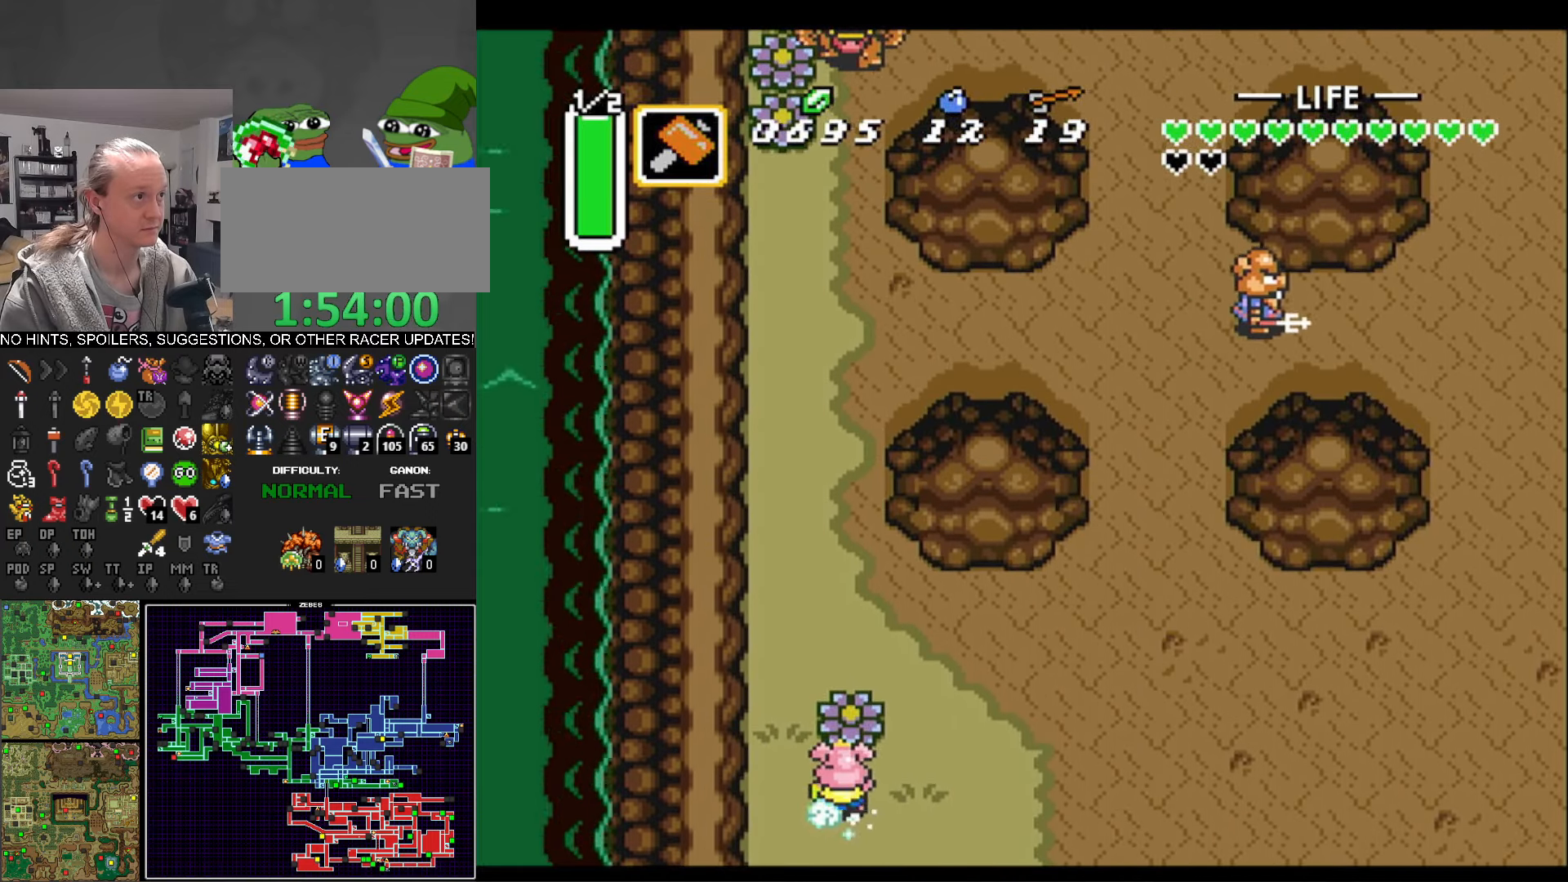
{"buttons": ["A"], "events": []}
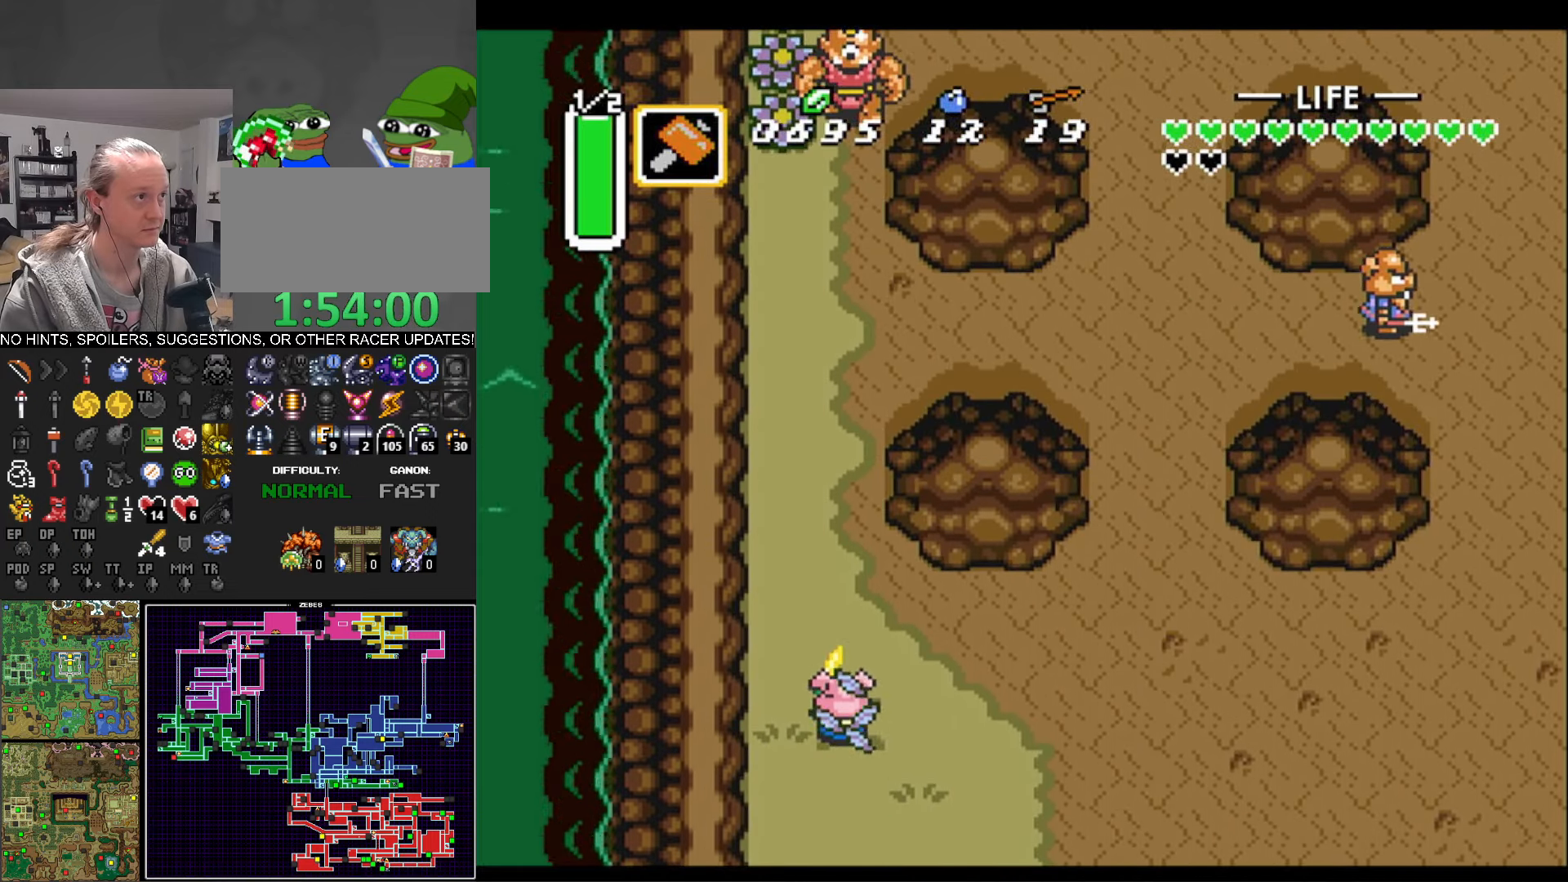
{"buttons": ["A"], "events": []}
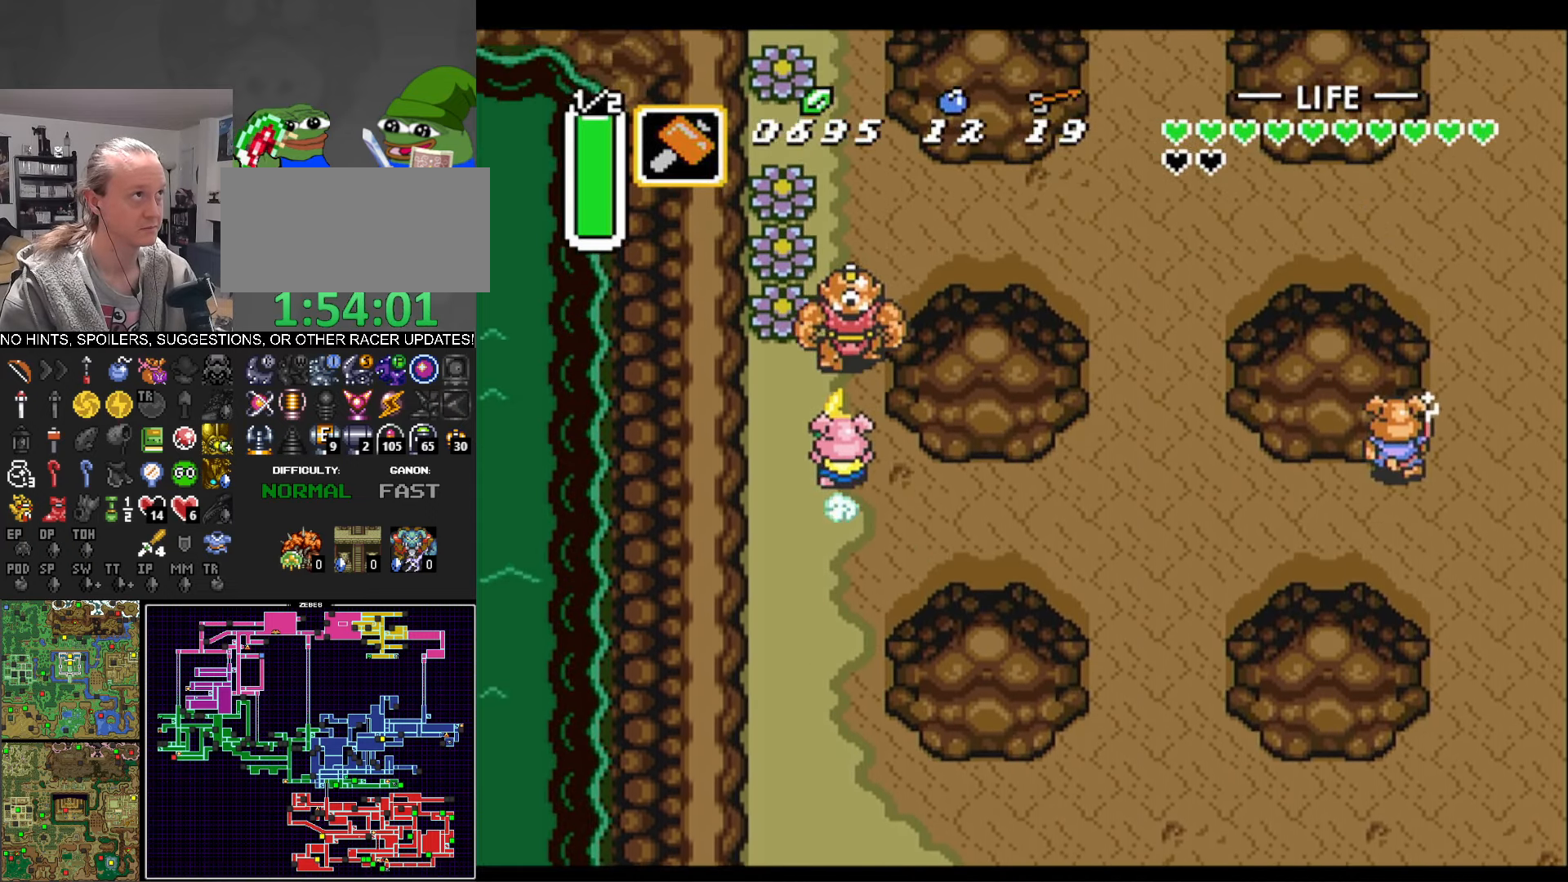
{"buttons": ["A"], "events": []}
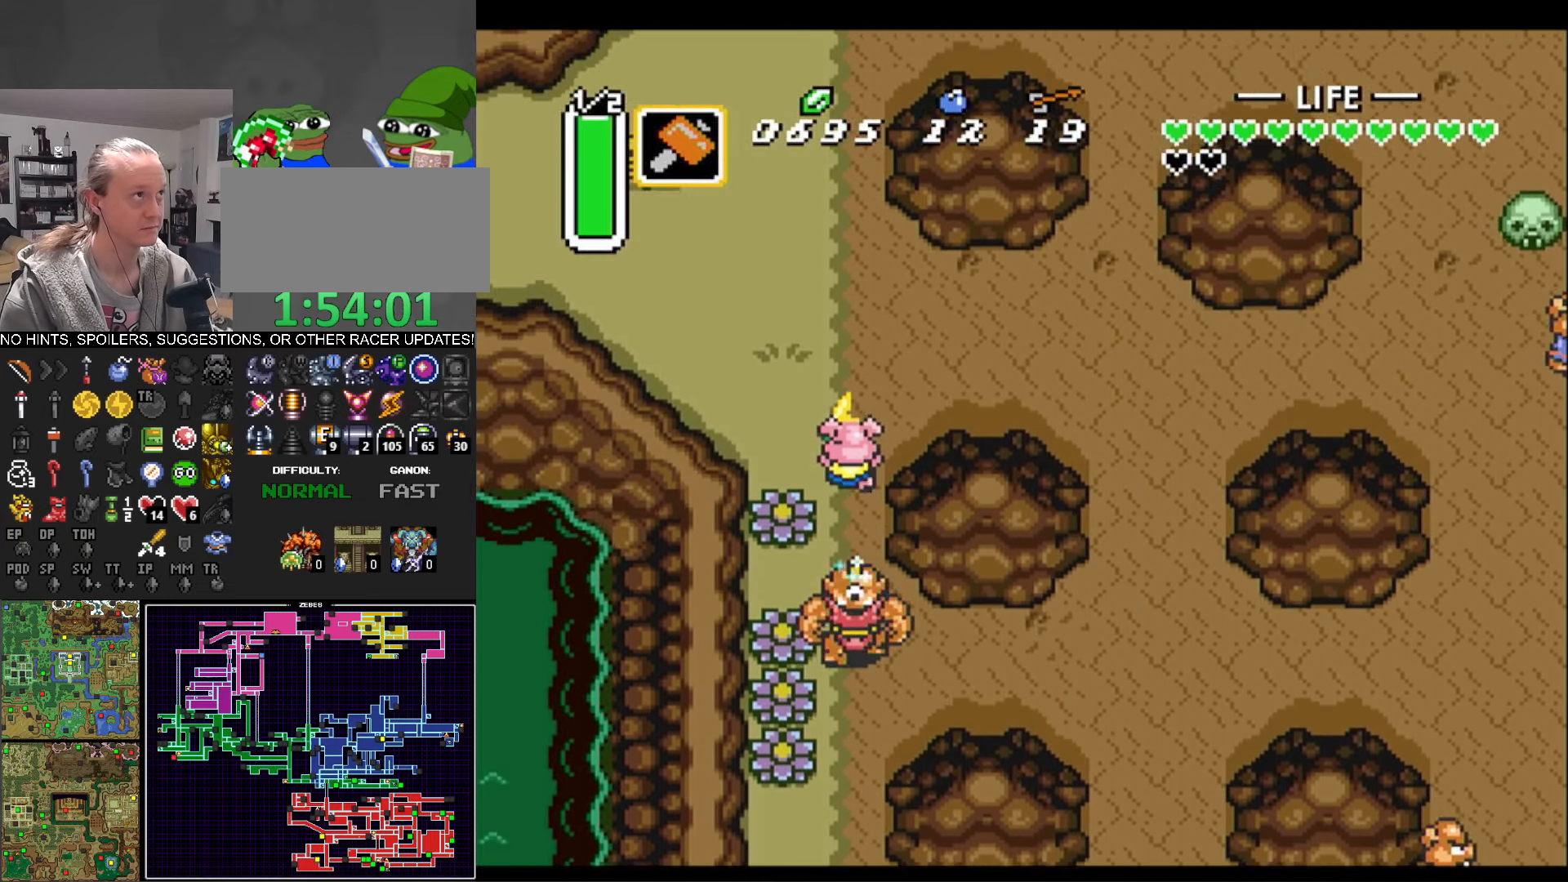
{"buttons": ["A"], "events": [[266, "A", "up"], [283, "DPAD_LEFT", "down"], [333, "A", "down"], [400, "DPAD_LEFT", "up"]]}
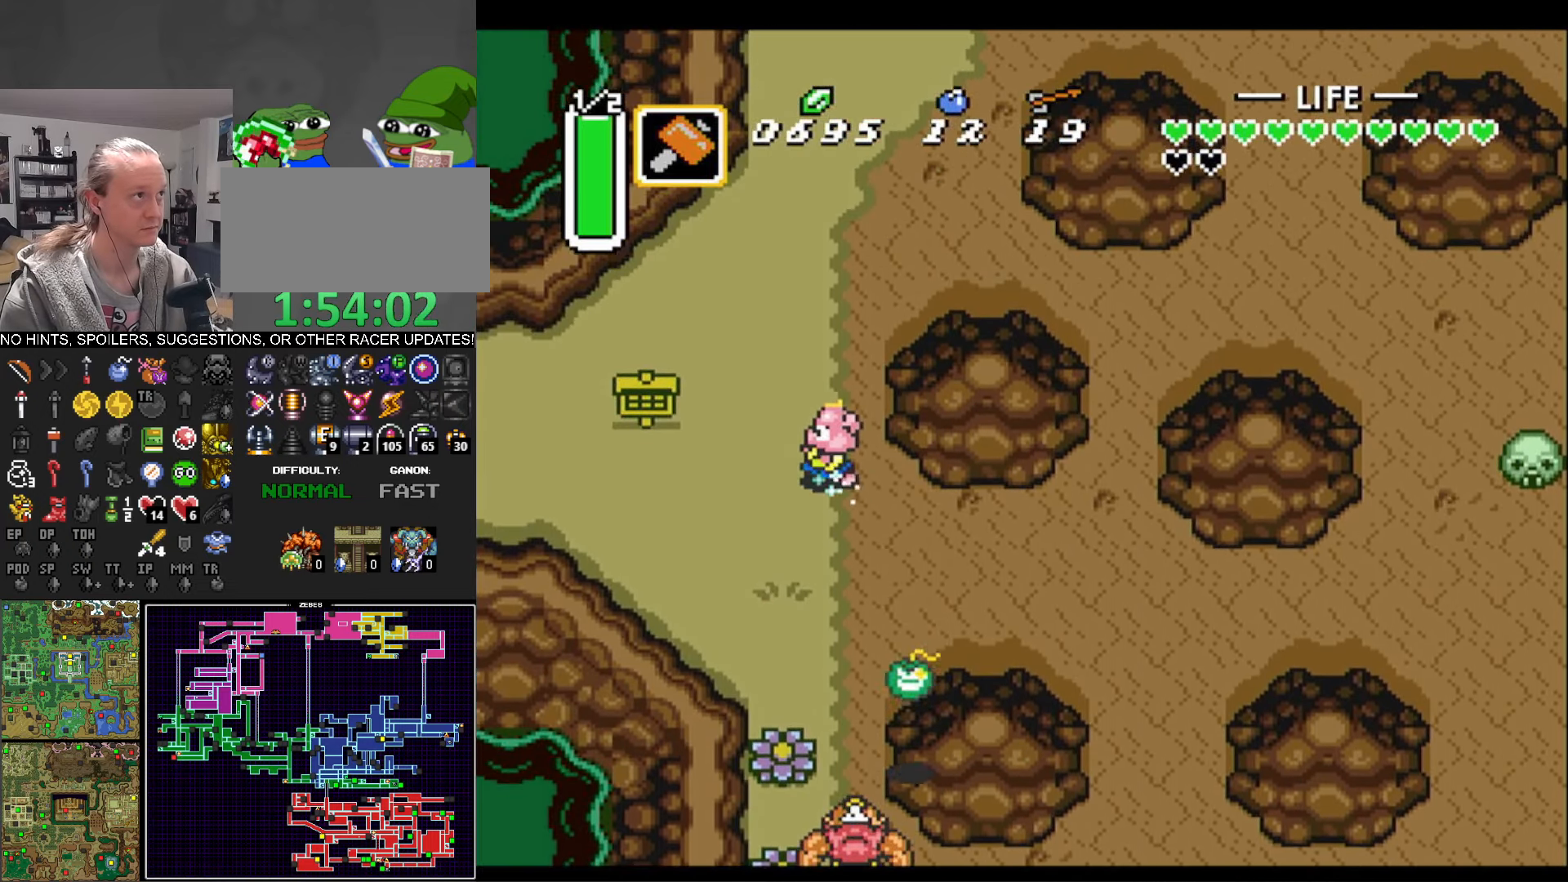
{"buttons": ["A"], "events": []}
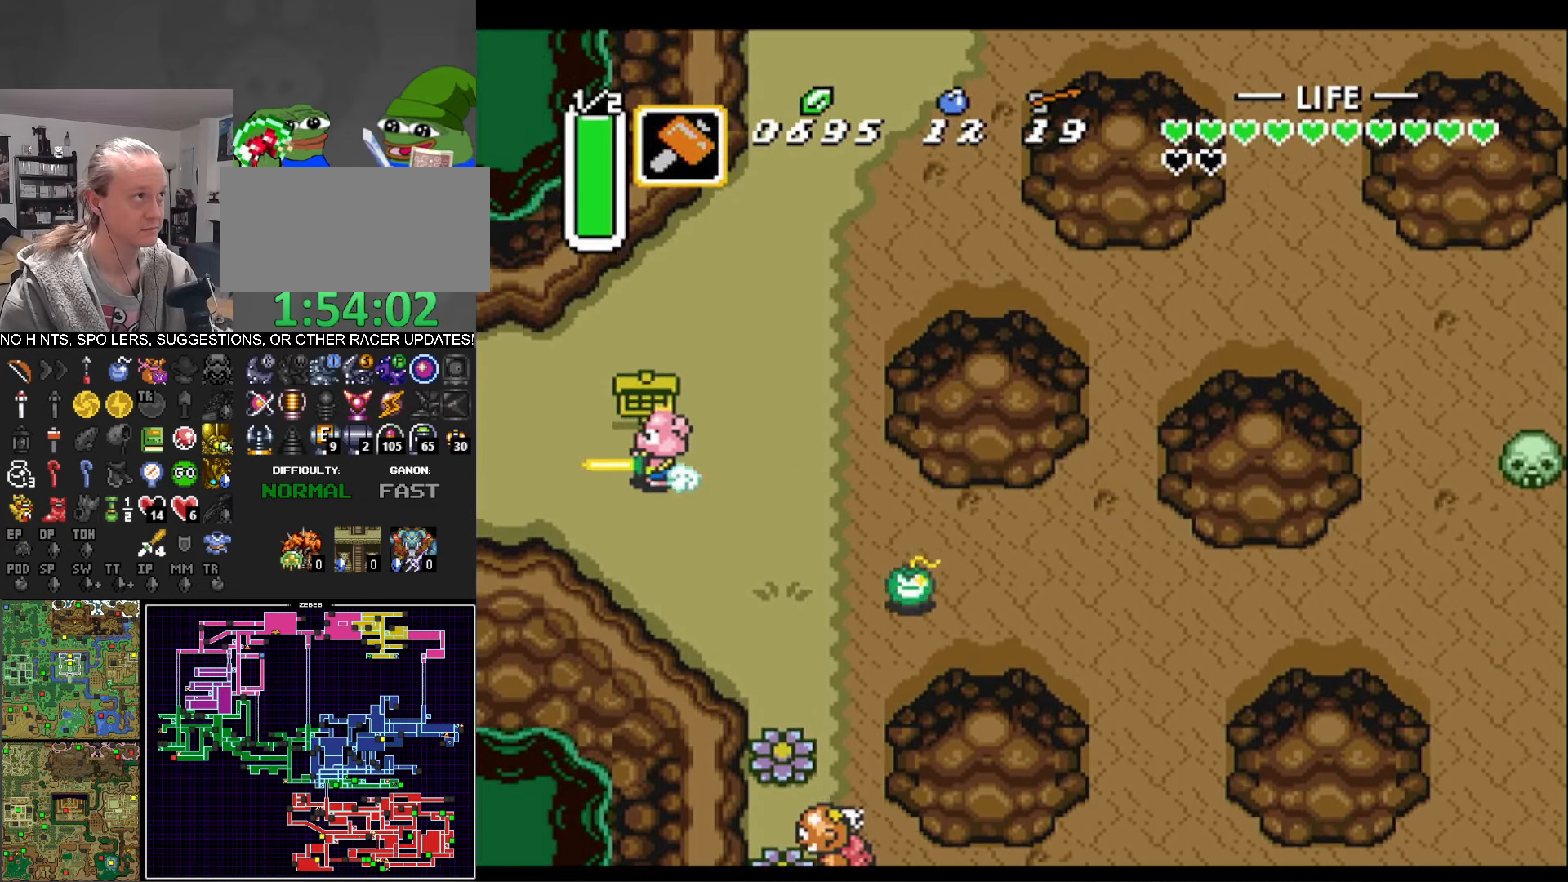
{"buttons": ["A"], "events": []}
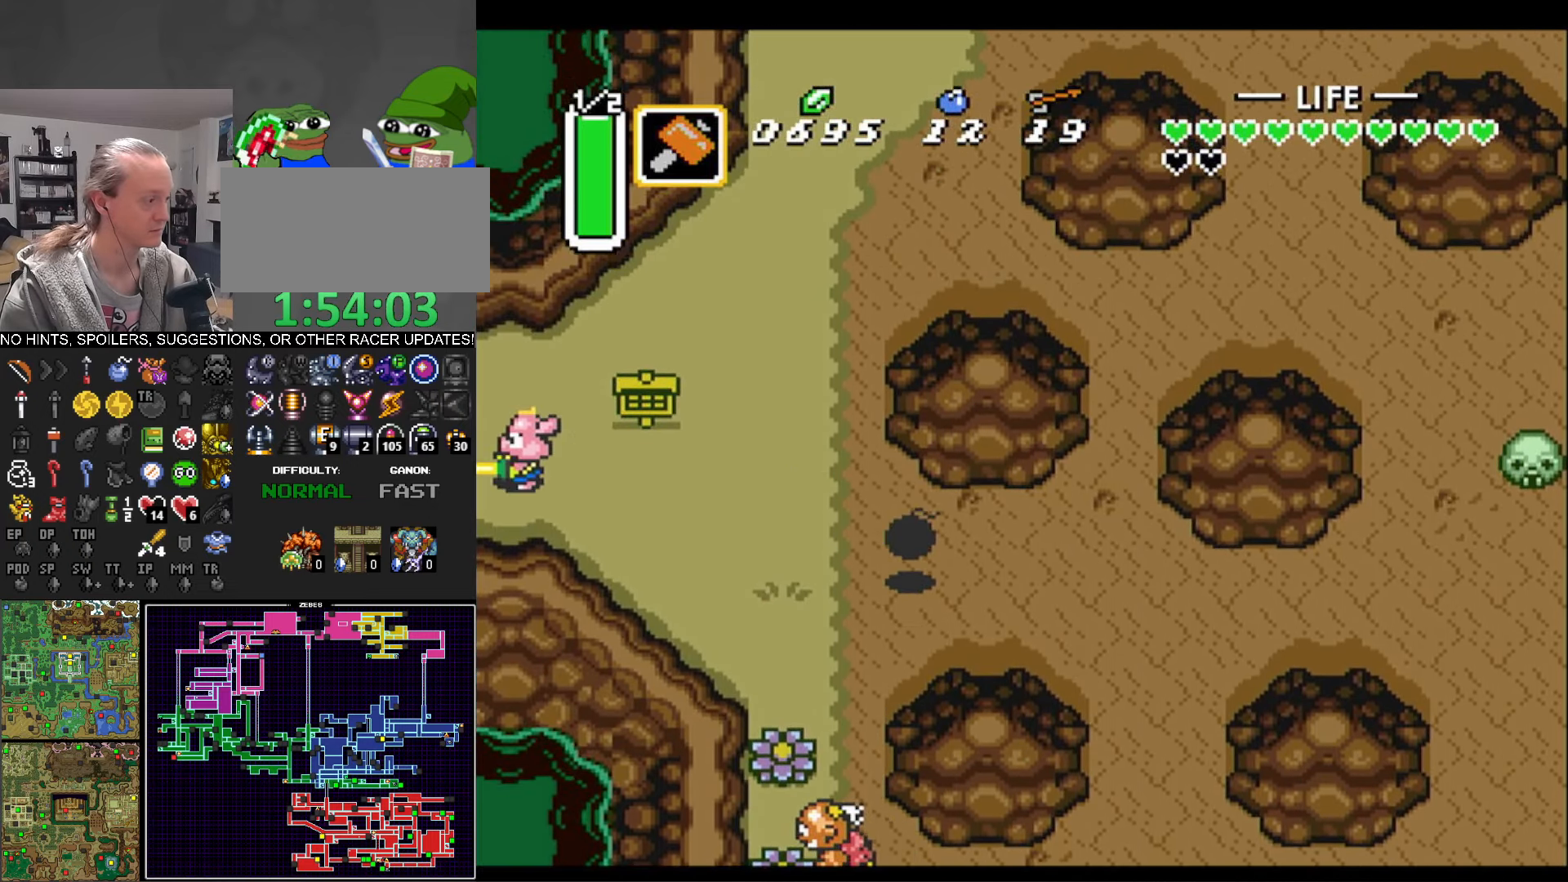
{"buttons": ["DPAD_LEFT"], "events": [[33, "A", "up"], [116, "DPAD_LEFT", "down"]]}
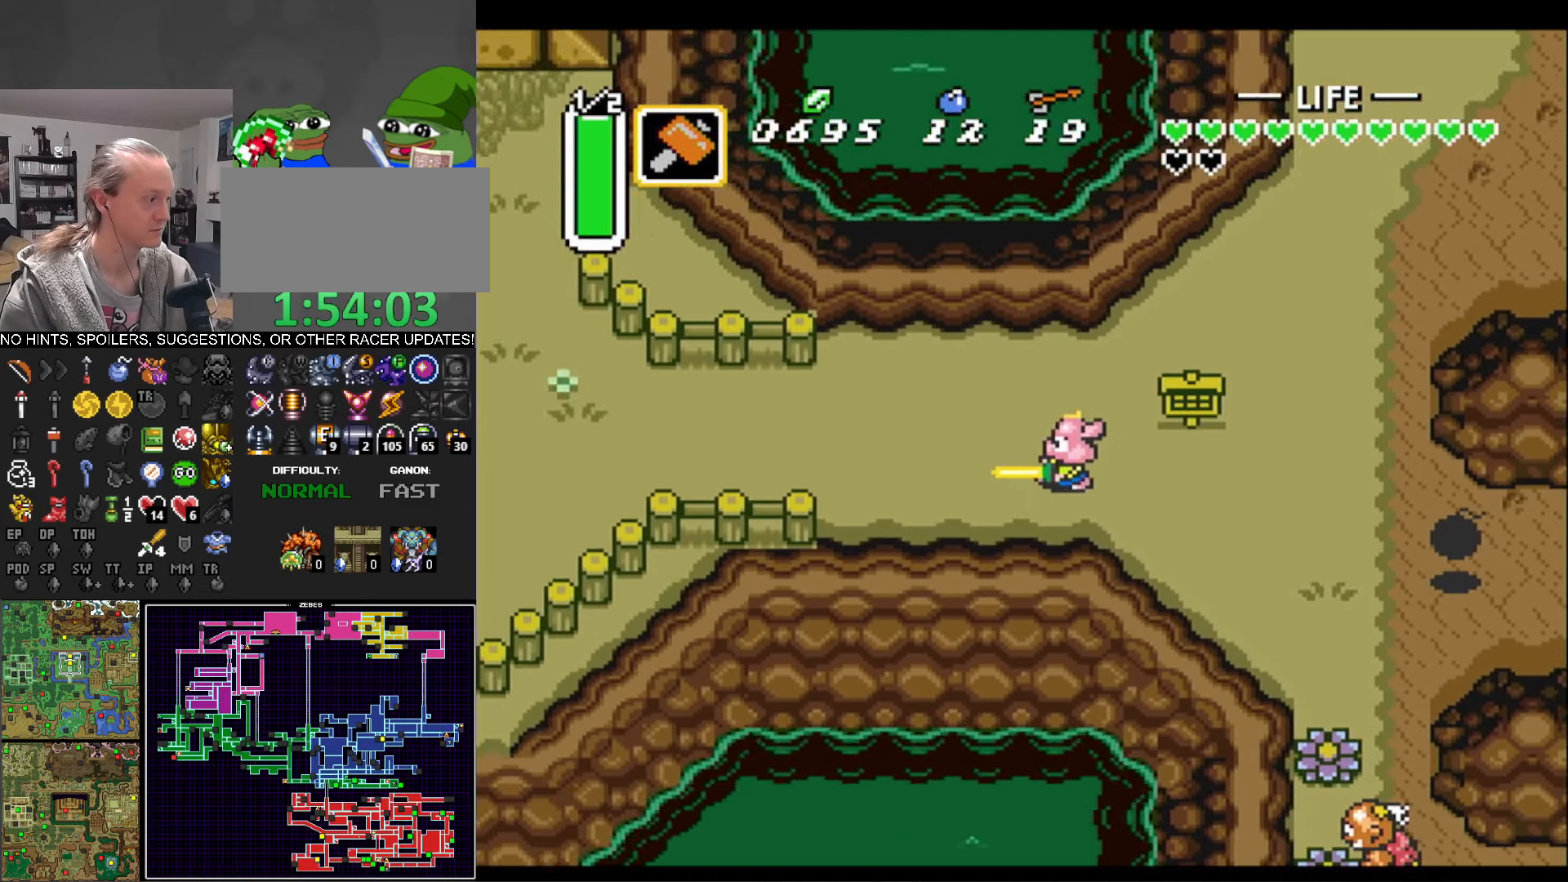
{"buttons": ["DPAD_LEFT"], "events": []}
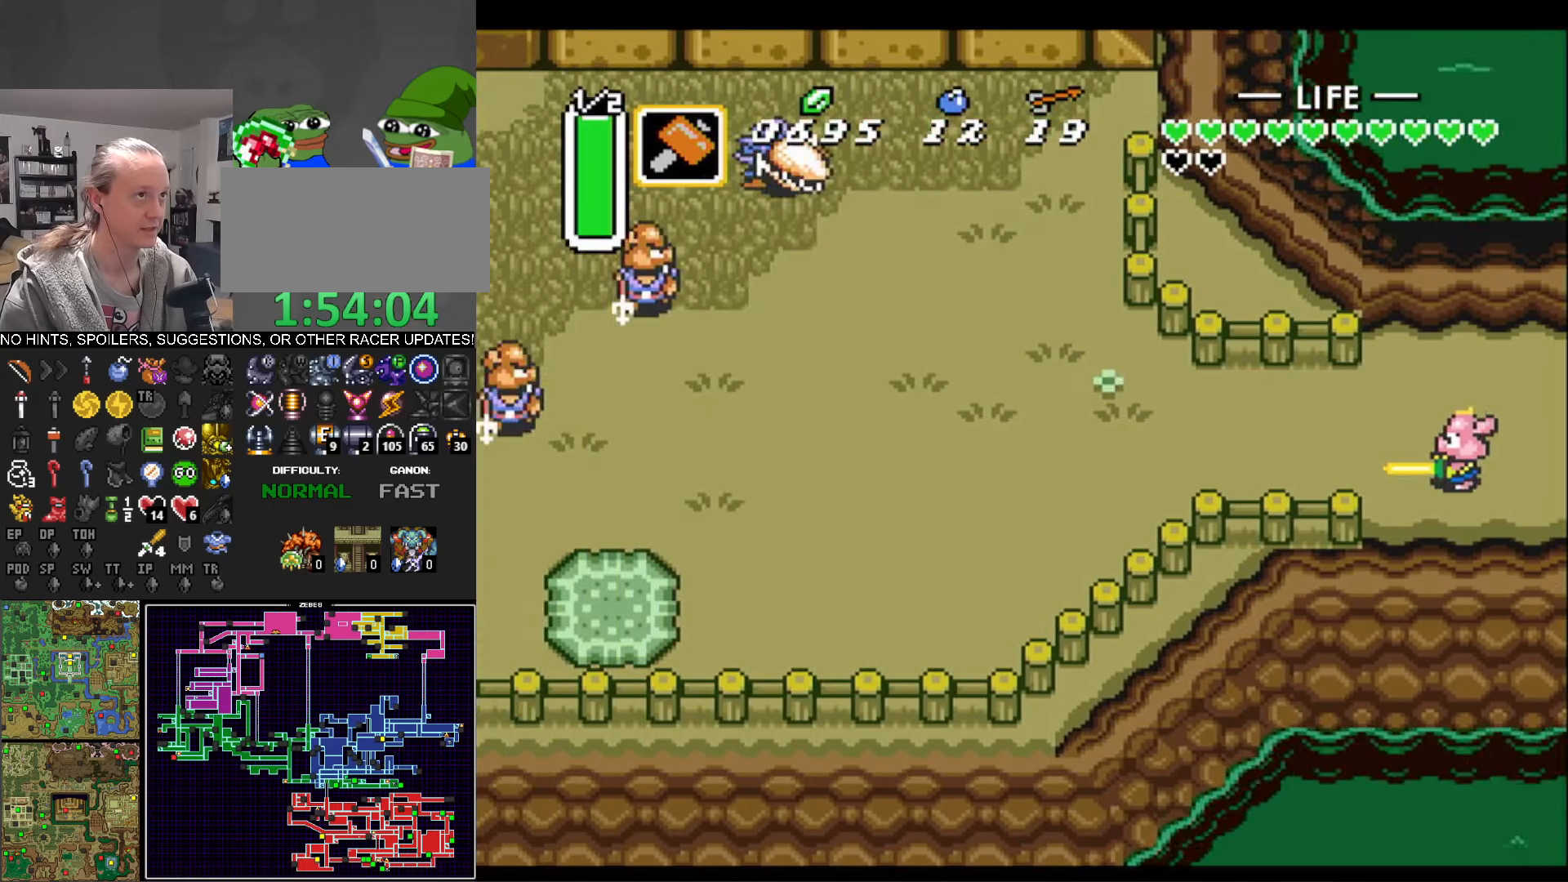
{"buttons": ["A"], "events": [[67, "A", "down"], [150, "DPAD_LEFT", "up"]]}
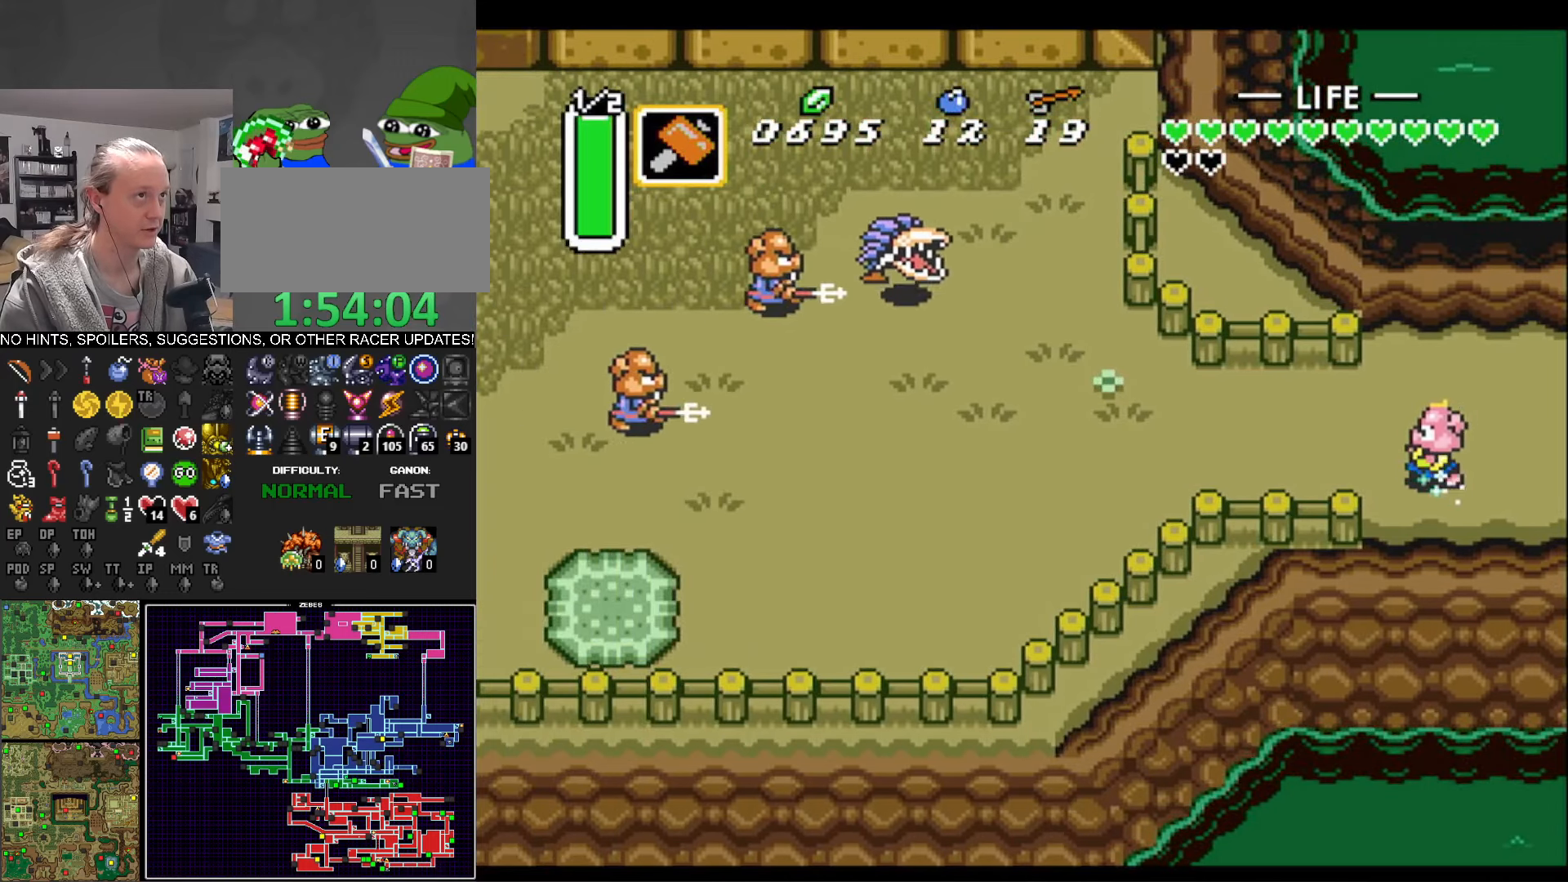
{"buttons": ["A"], "events": []}
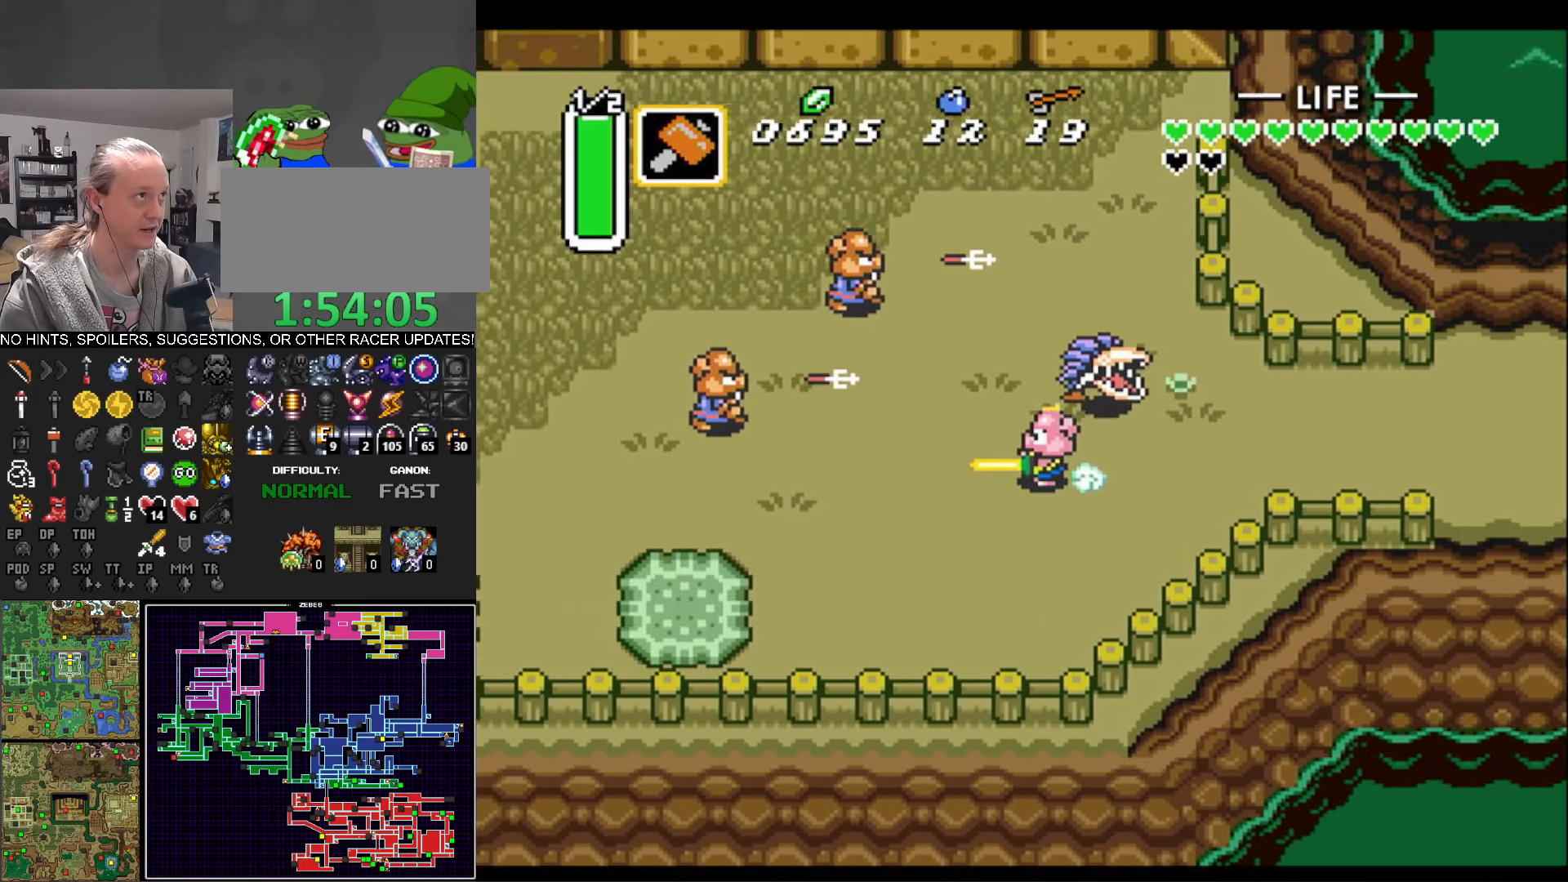
{"buttons": ["A"], "events": []}
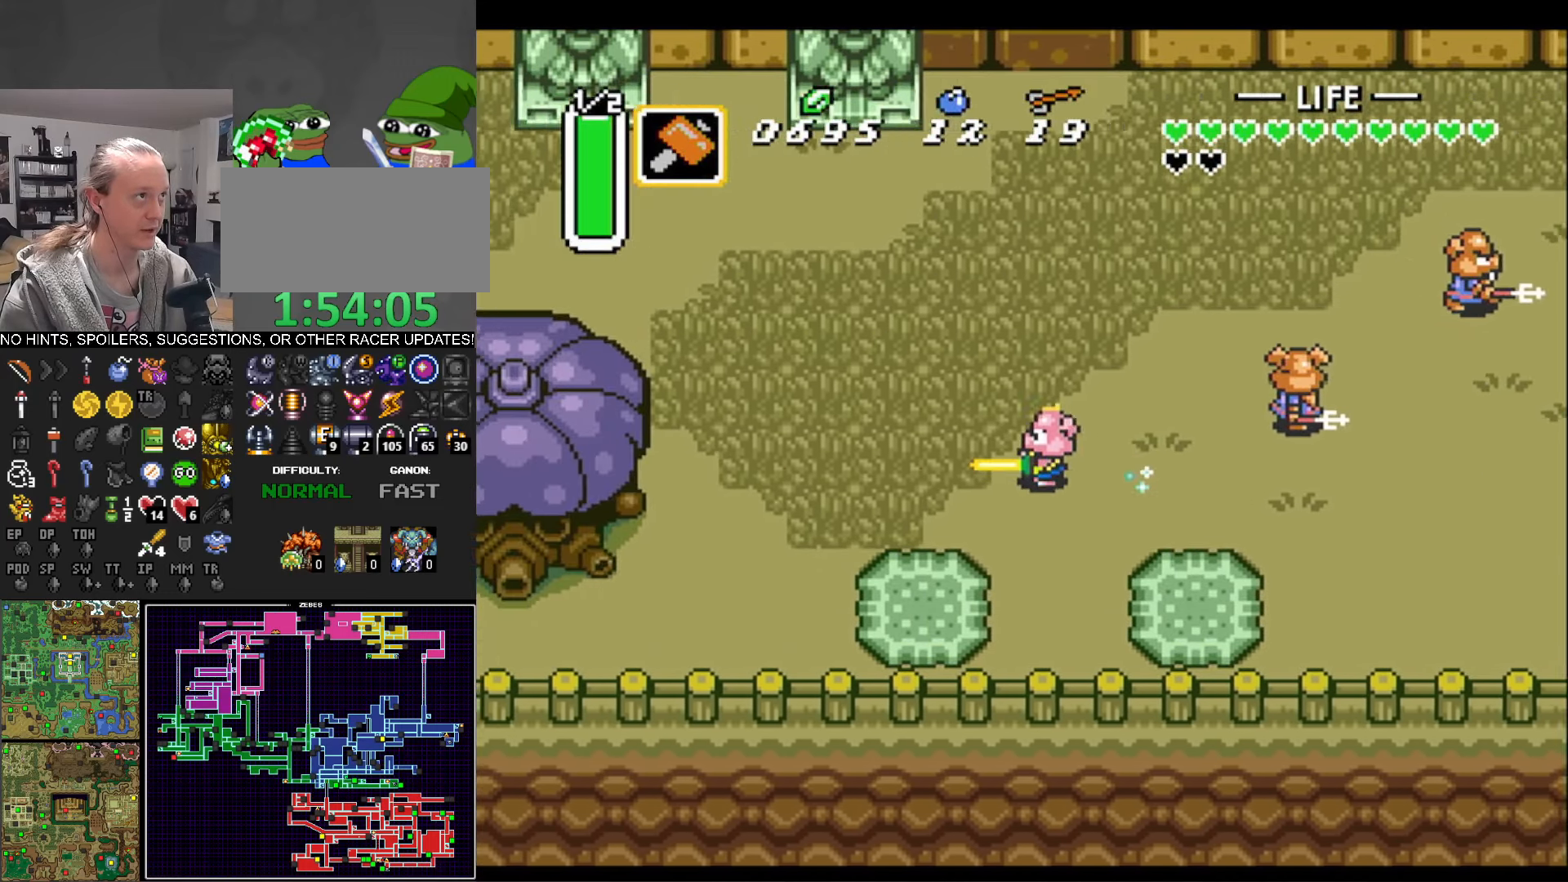
{"buttons": ["A"], "events": [[167, "A", "up"], [283, "DPAD_UP", "down"], [383, "A", "down"], [433, "DPAD_UP", "up"]]}
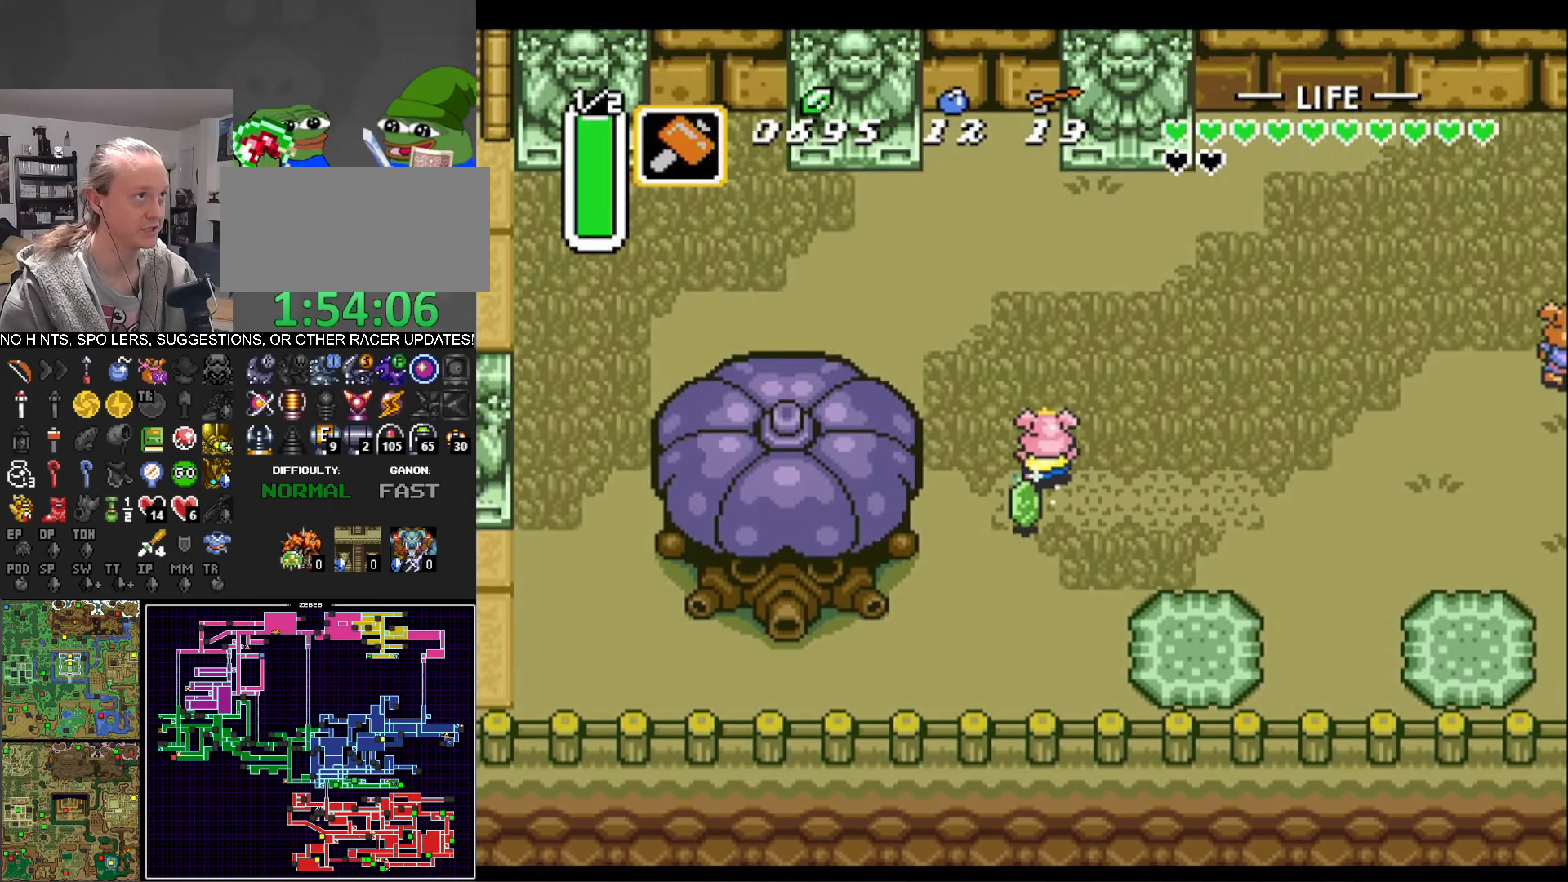
{"buttons": ["A"], "events": []}